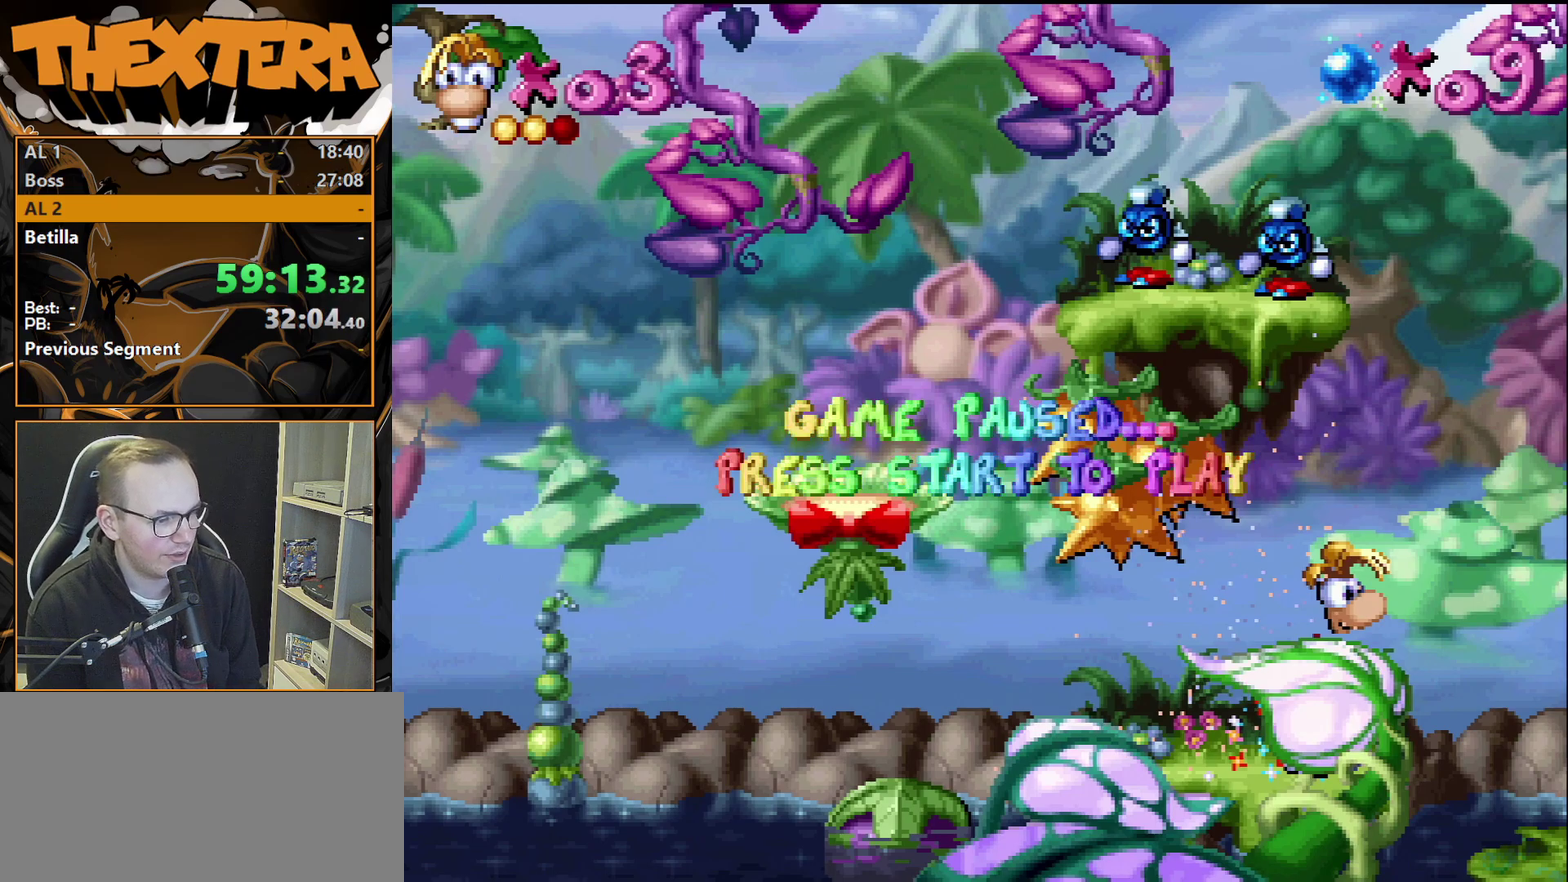
Gameplay with a controller (PlayStation layout); each line is a JSON object with the inputs held at the frame after it (dt_ms = milliseconds from this image to that frame). "events" lists button and stick changes between this image and that frame as [ms after this image, input, new state], when the widget could be followed in between. Not read: L3 R3.
{"dt_ms": 300, "buttons": ["START"], "events": [[233, "START", "down"]]}
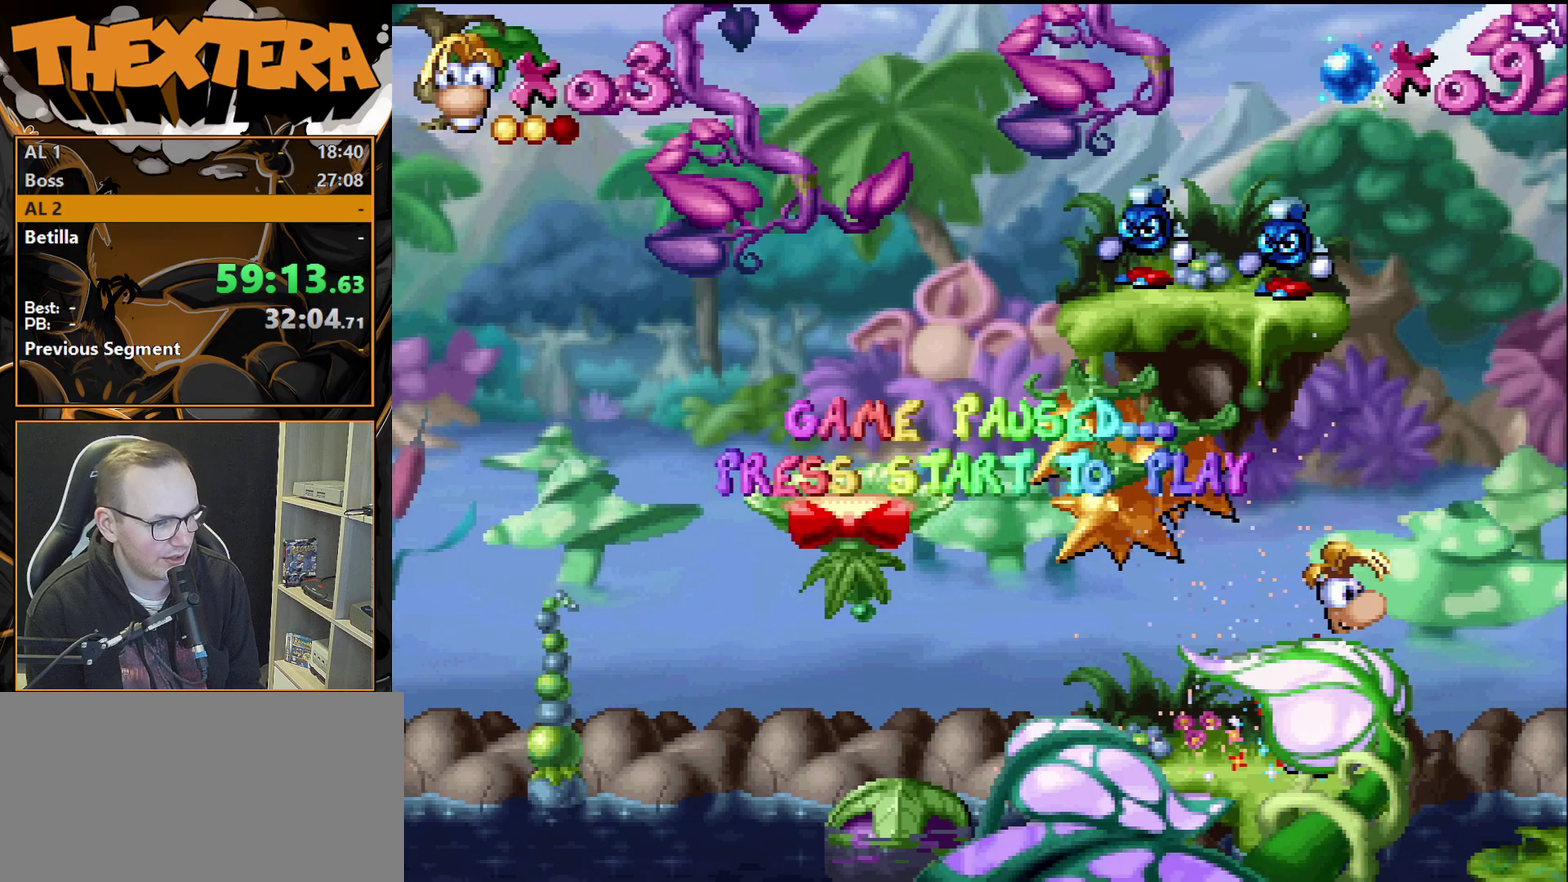
{"dt_ms": 200, "buttons": ["START"], "events": [[67, "DPAD_LEFT", "down"], [83, "START", "up"], [133, "DPAD_LEFT", "up"], [167, "START", "down"]]}
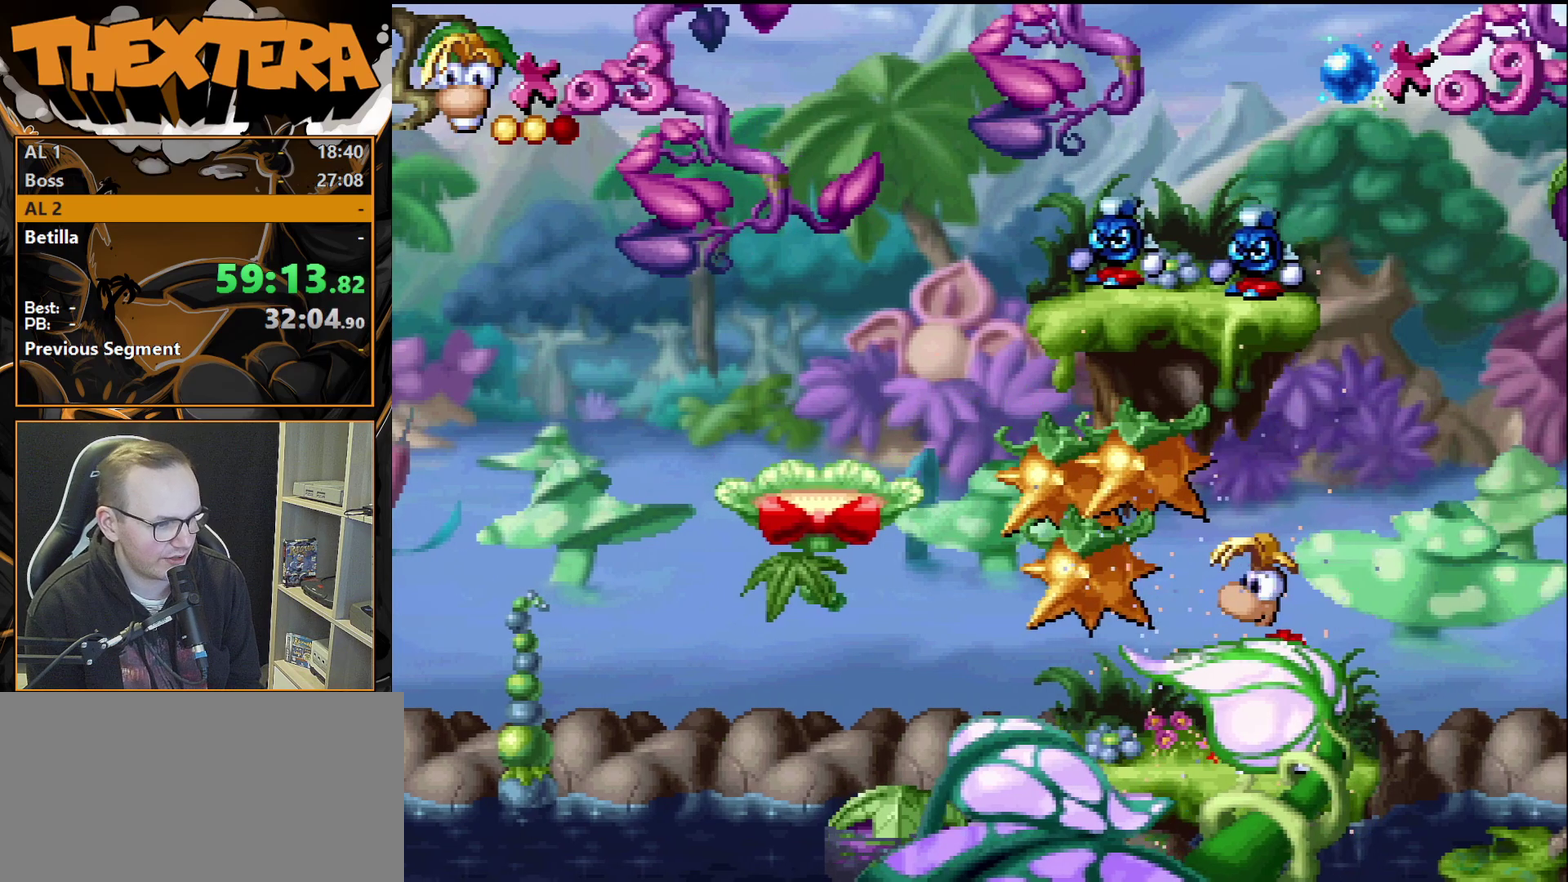
{"dt_ms": 500, "buttons": [], "events": [[183, "START", "up"]]}
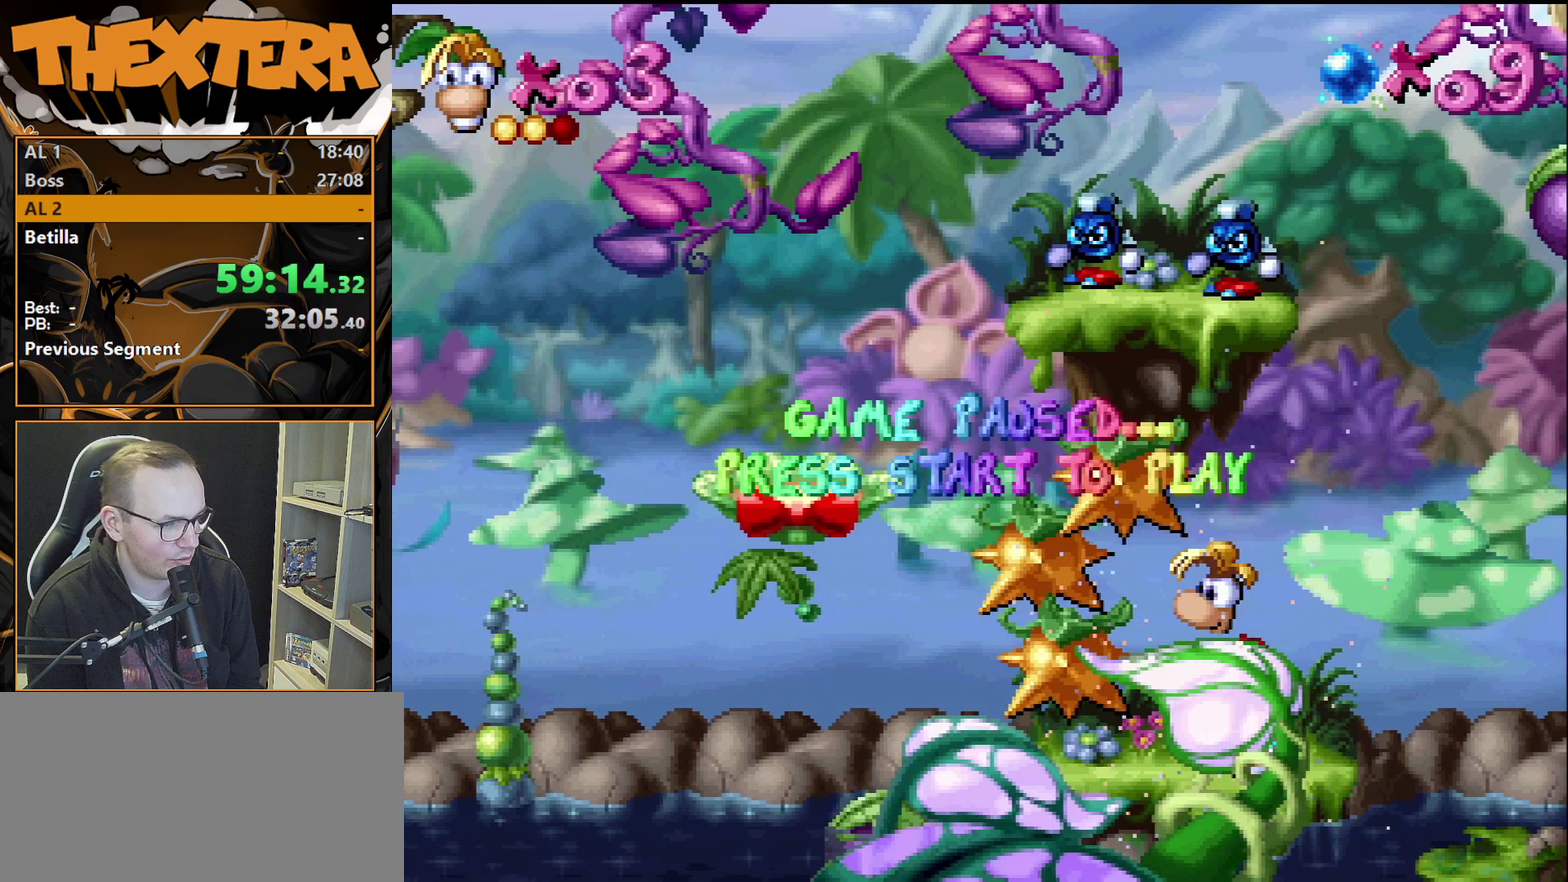
{"dt_ms": 500, "buttons": [], "events": []}
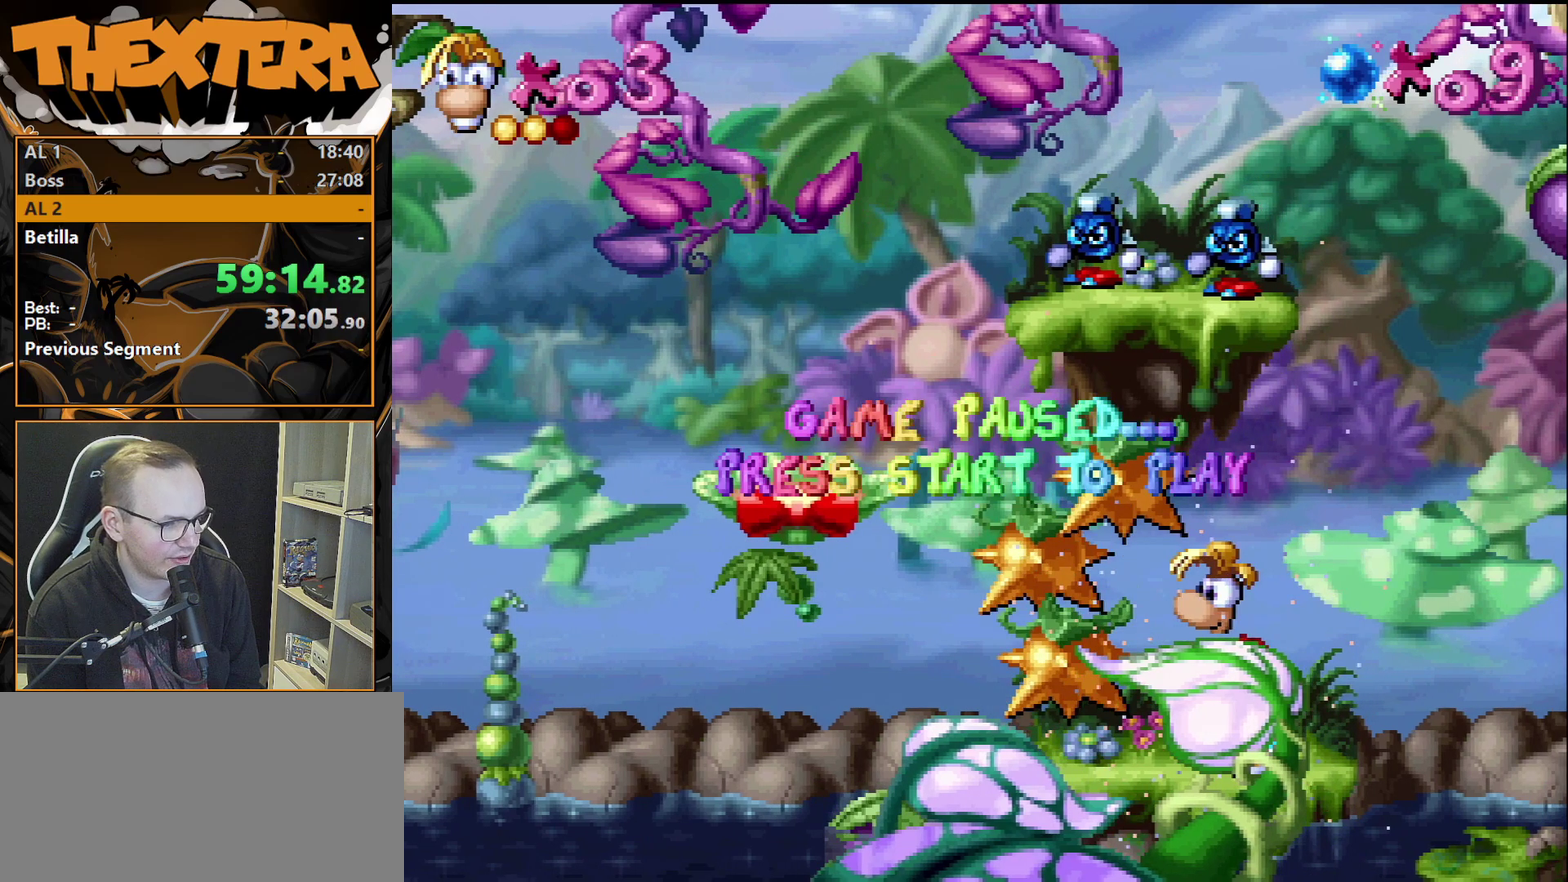
{"dt_ms": 500, "buttons": [], "events": []}
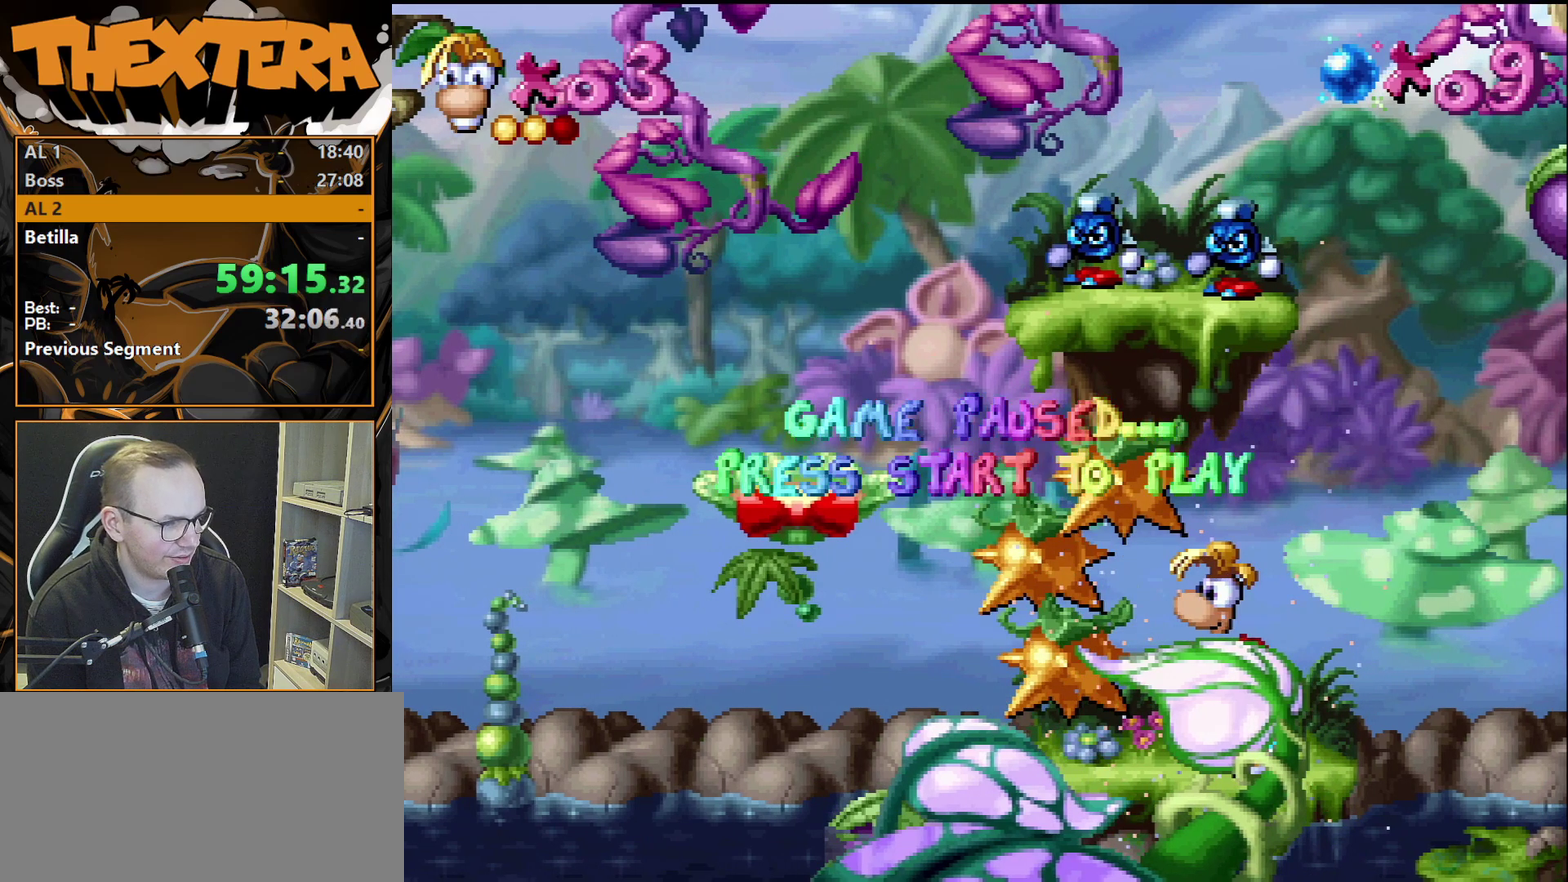
{"dt_ms": 500, "buttons": [], "events": []}
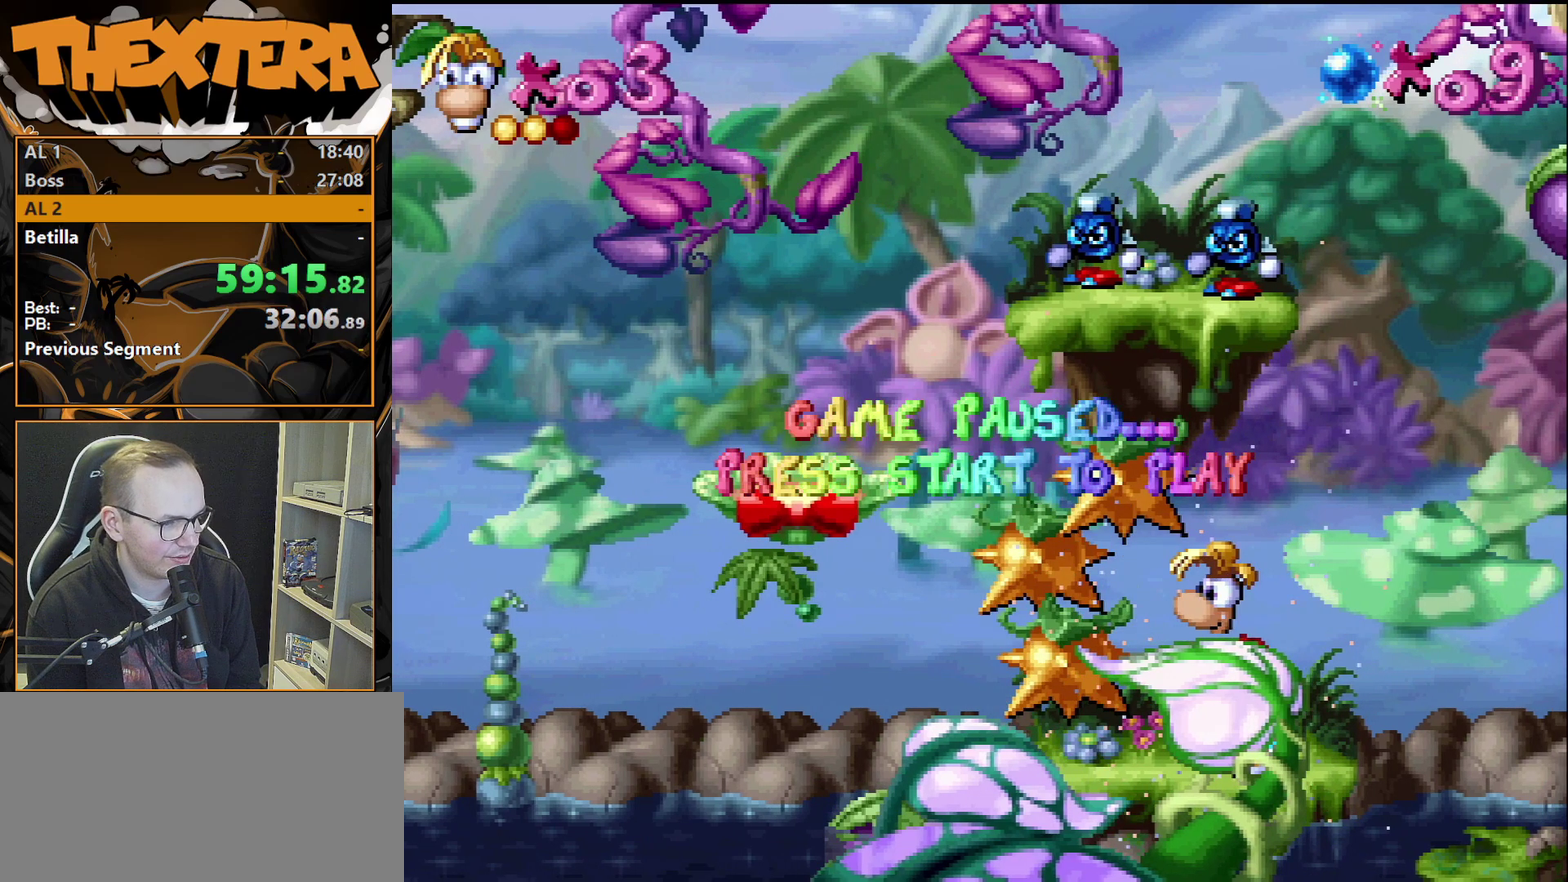
{"dt_ms": 500, "buttons": [], "events": []}
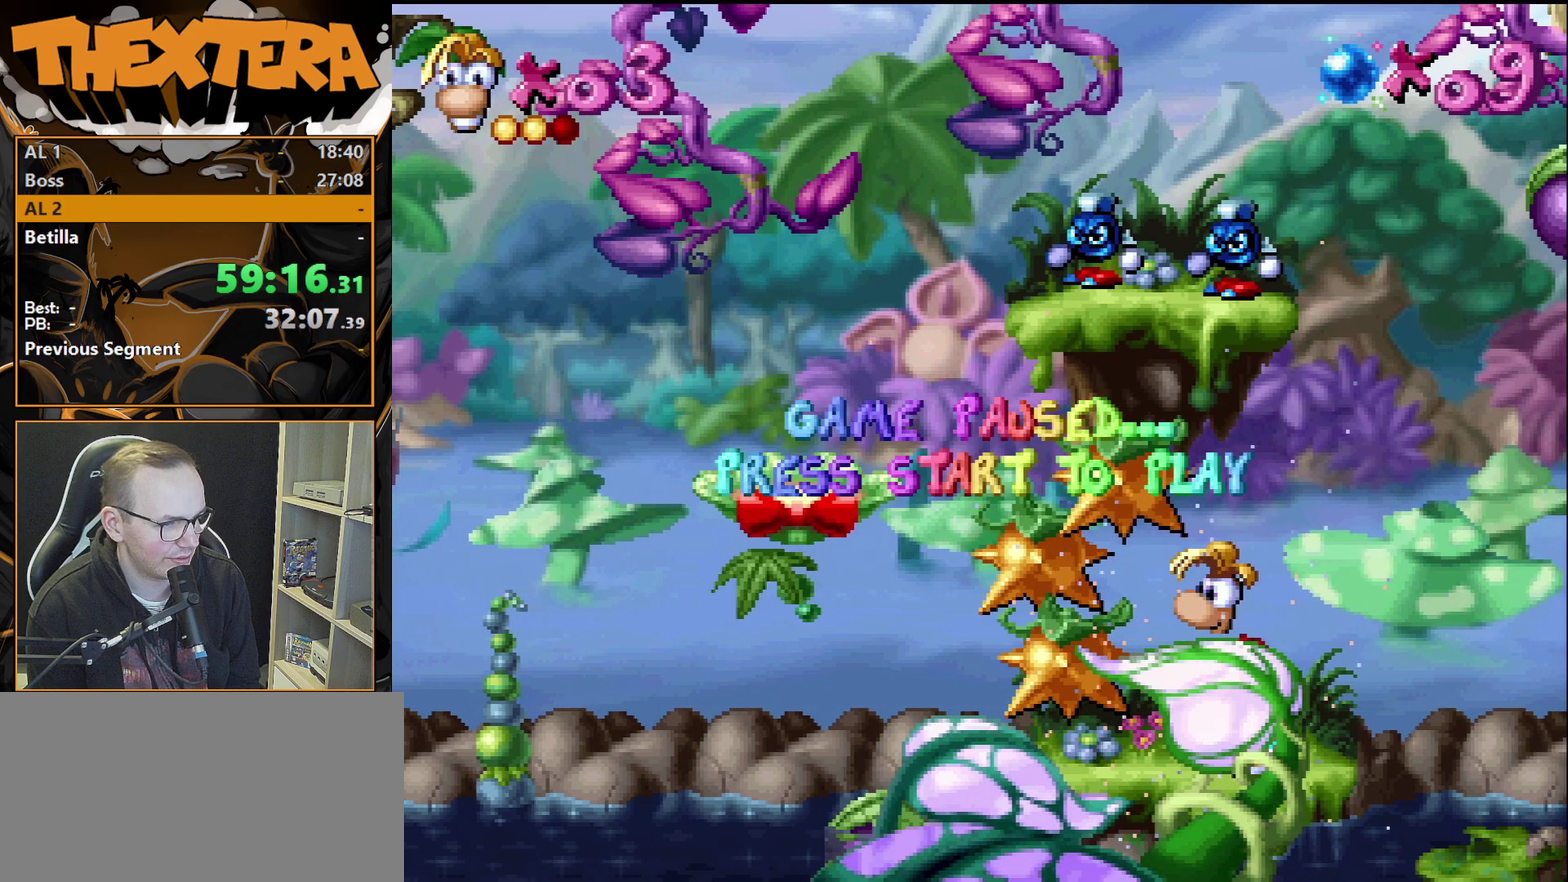
{"dt_ms": 500, "buttons": [], "events": []}
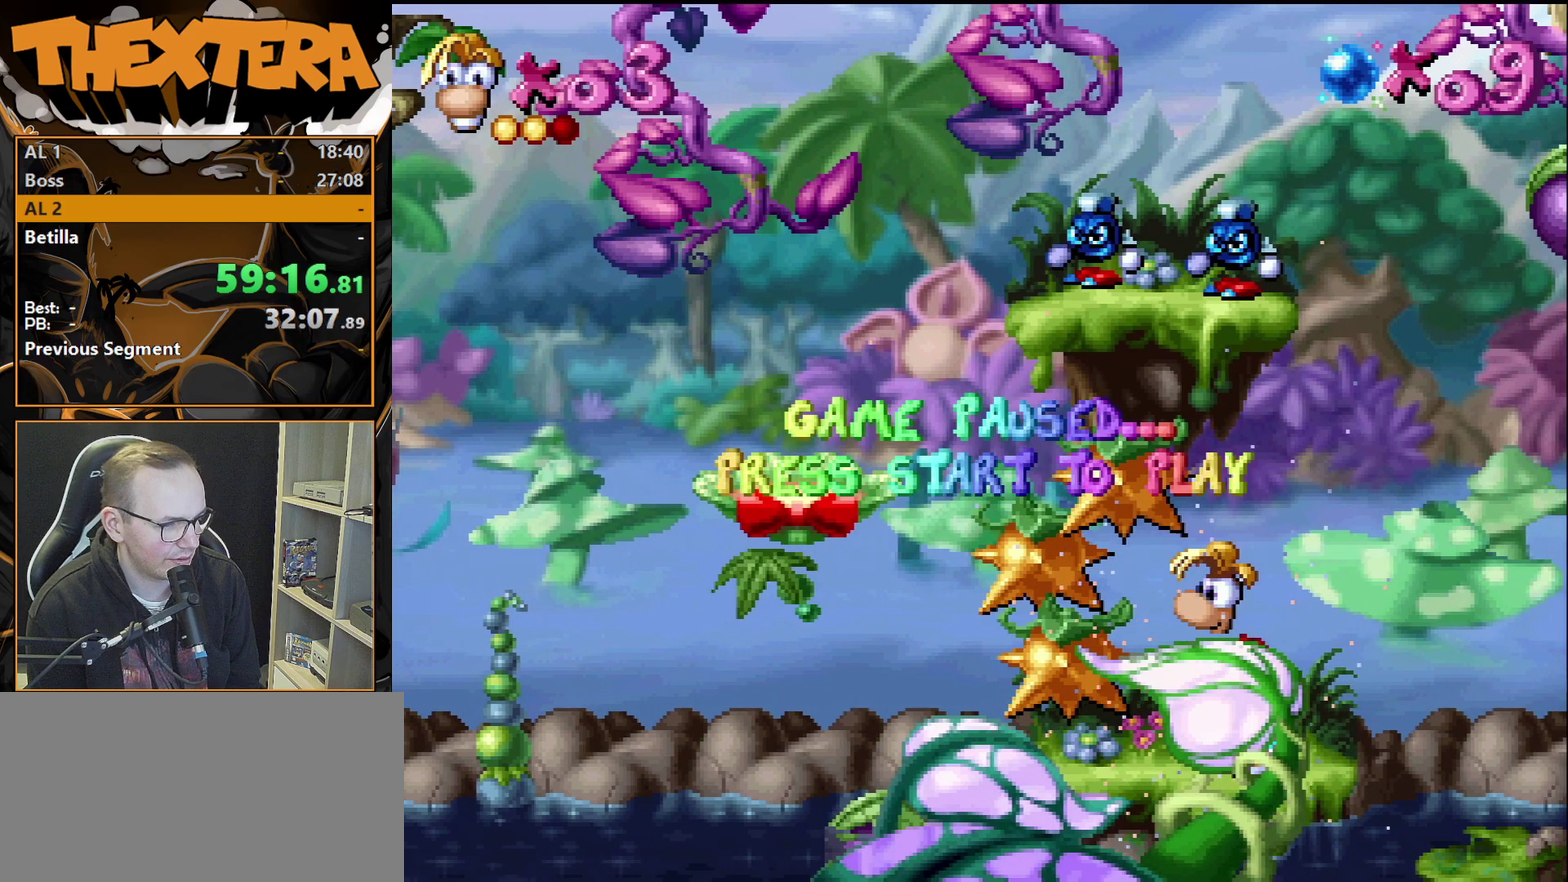
{"dt_ms": 500, "buttons": [], "events": []}
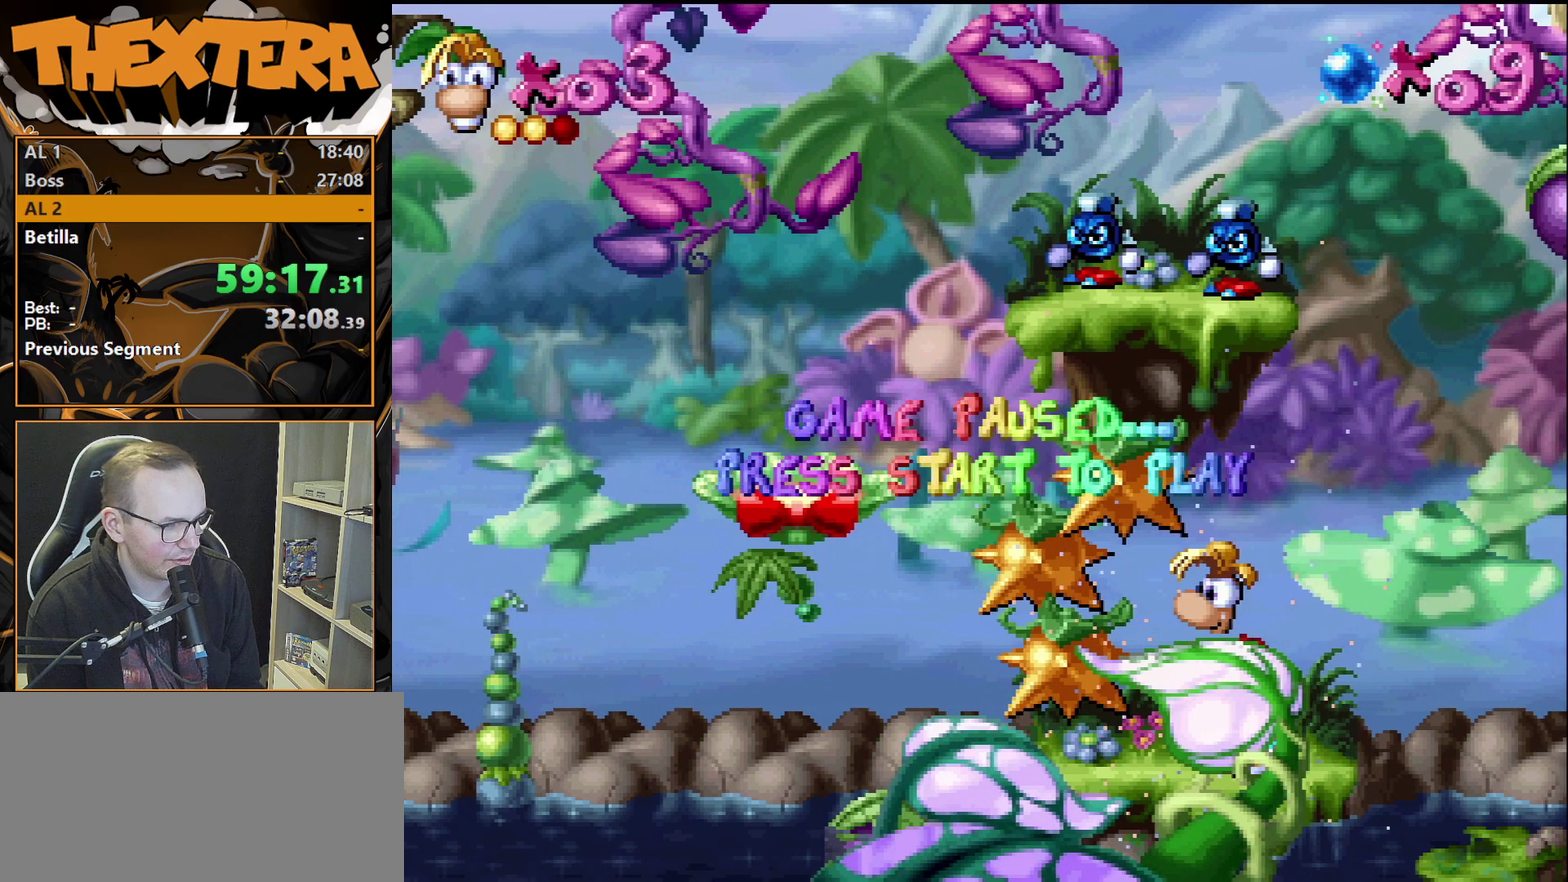
{"dt_ms": 500, "buttons": [], "events": []}
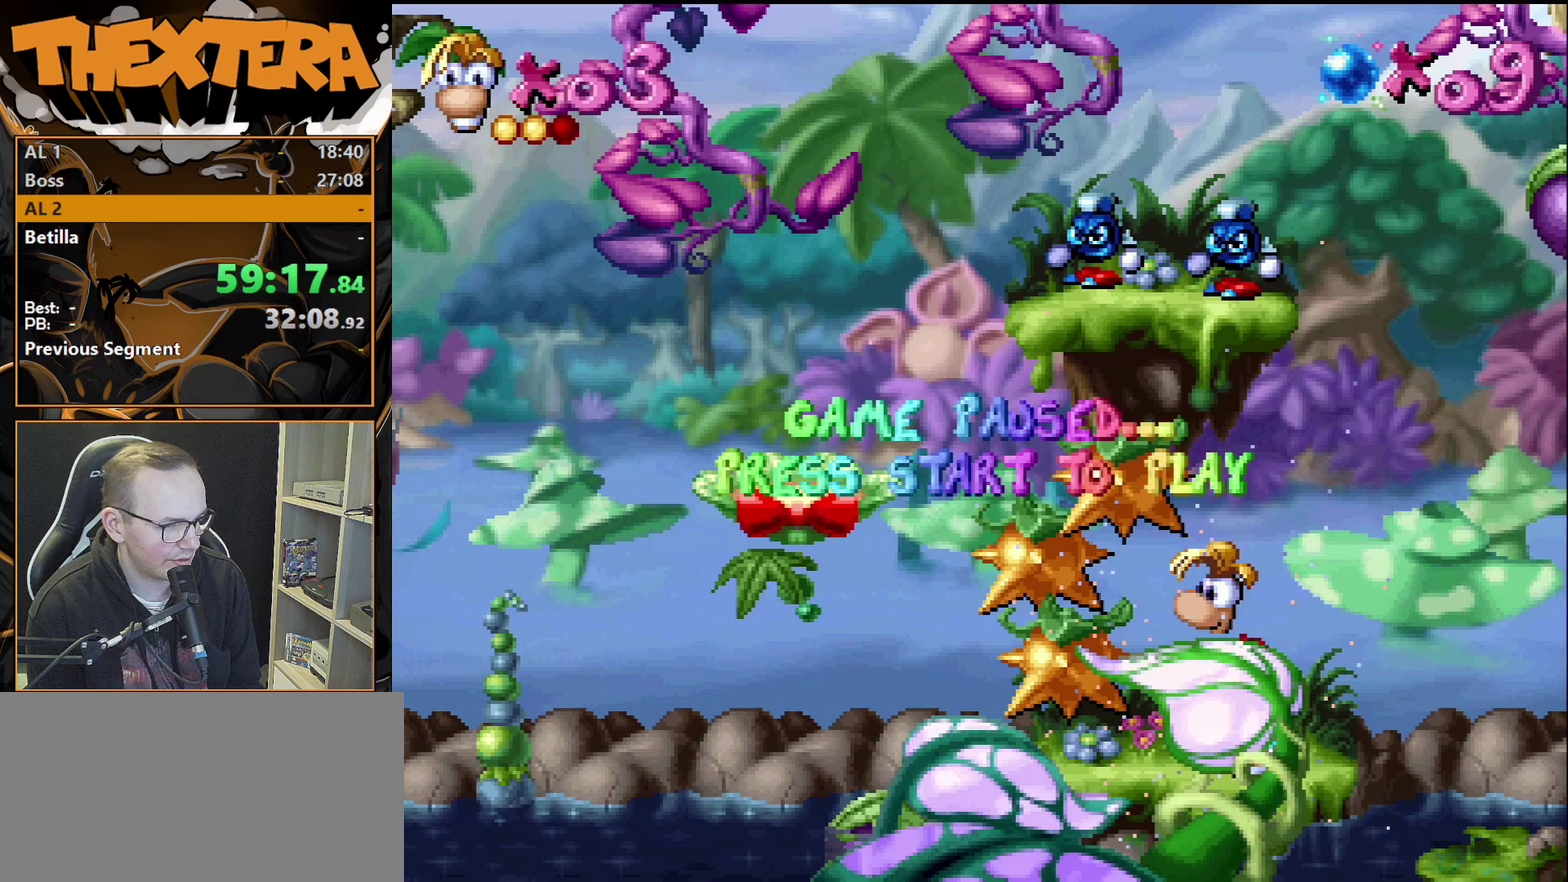
{"dt_ms": 500, "buttons": ["START"], "events": [[467, "START", "down"]]}
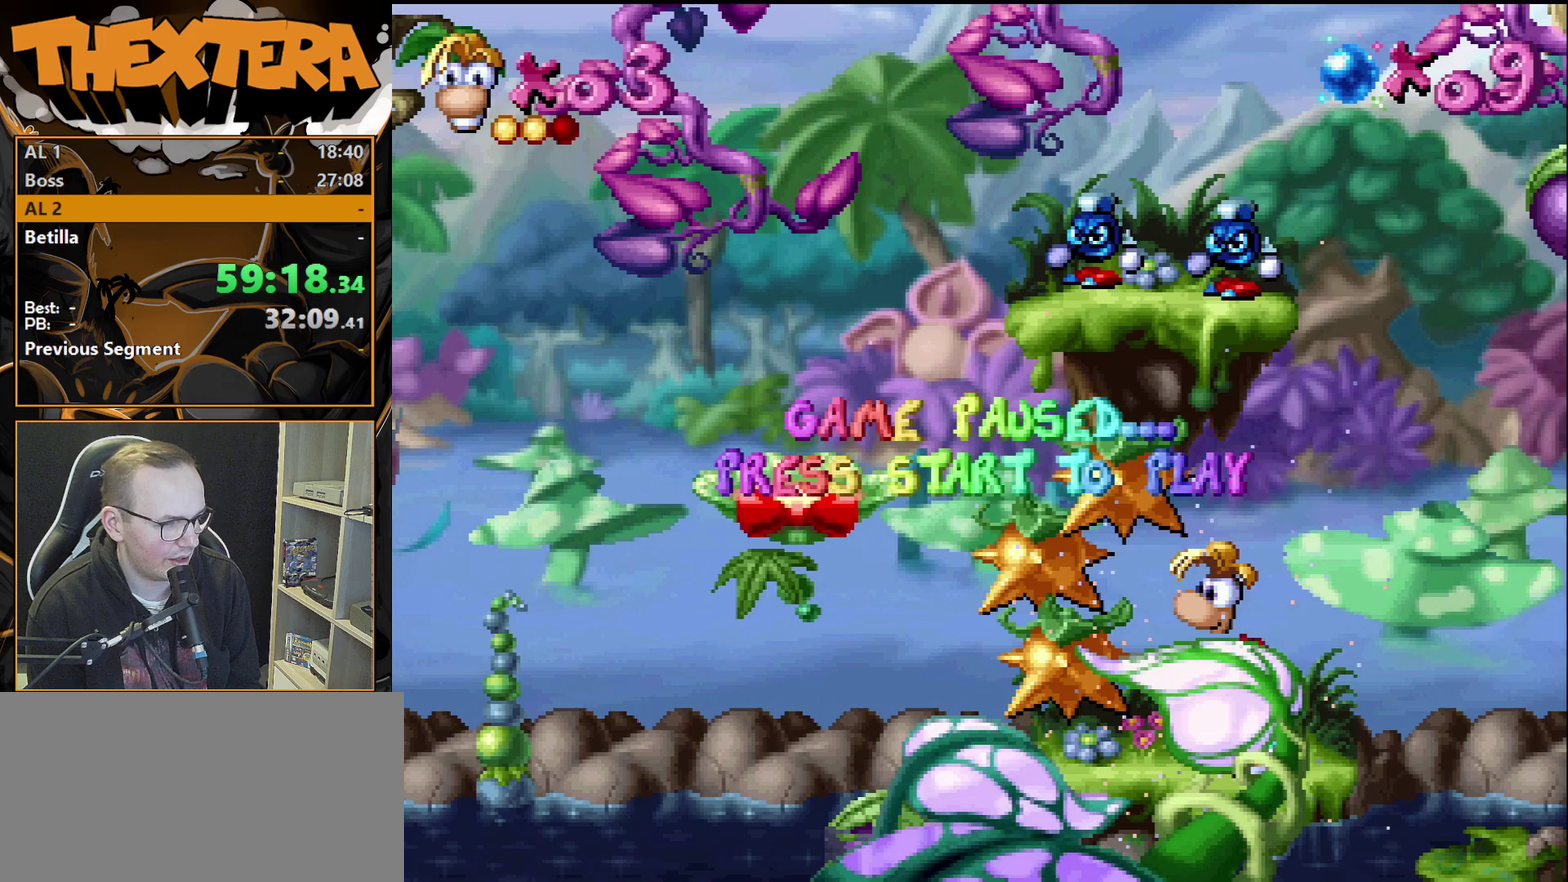
{"dt_ms": 500, "buttons": [], "events": [[383, "START", "up"]]}
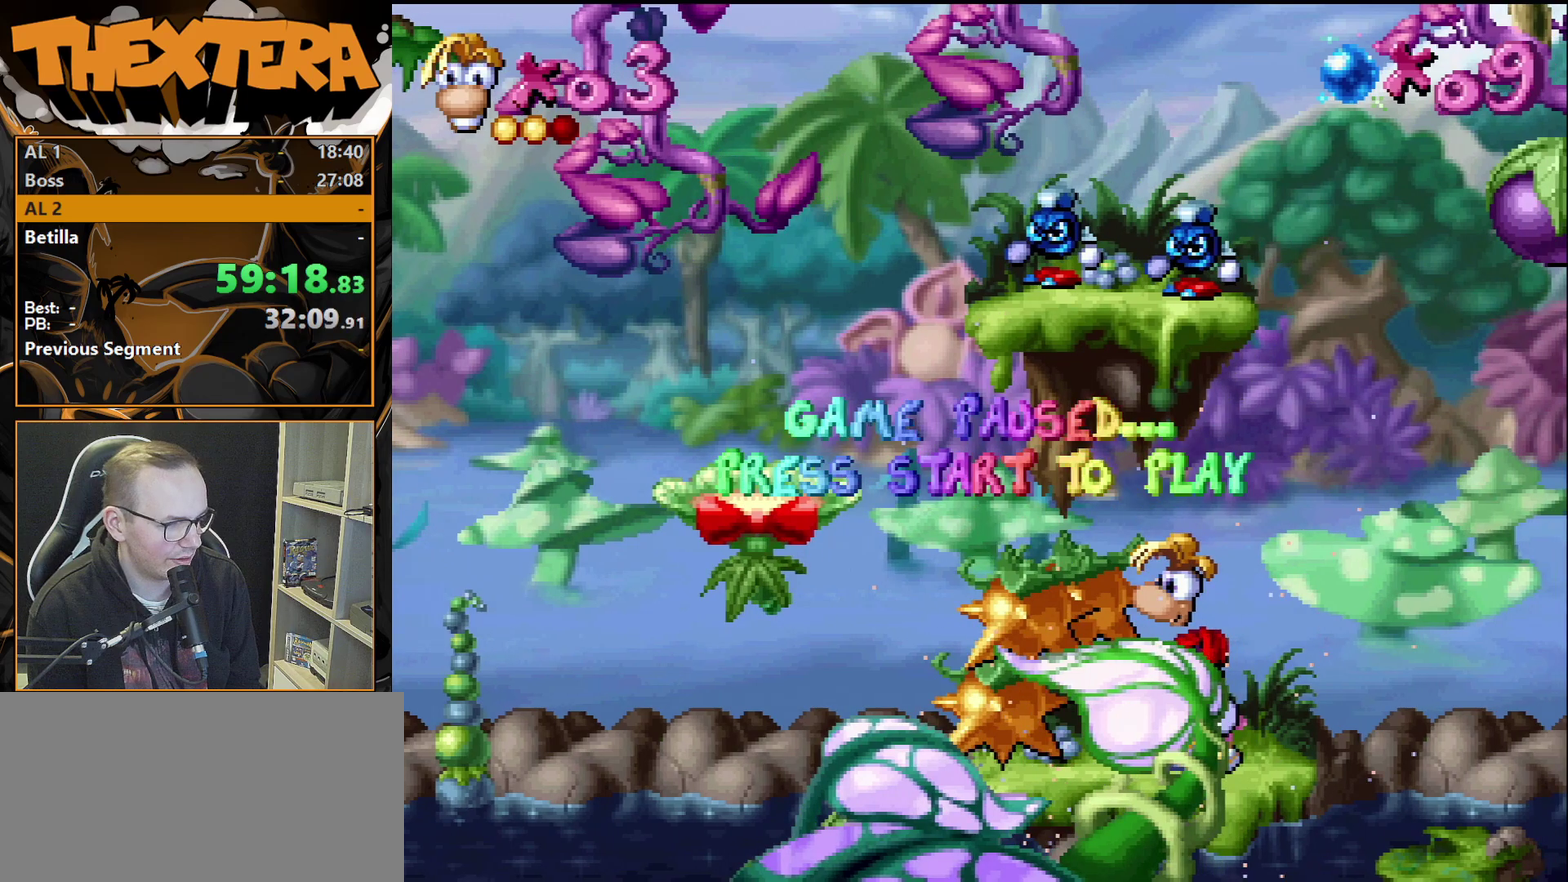
{"dt_ms": 500, "buttons": [], "events": []}
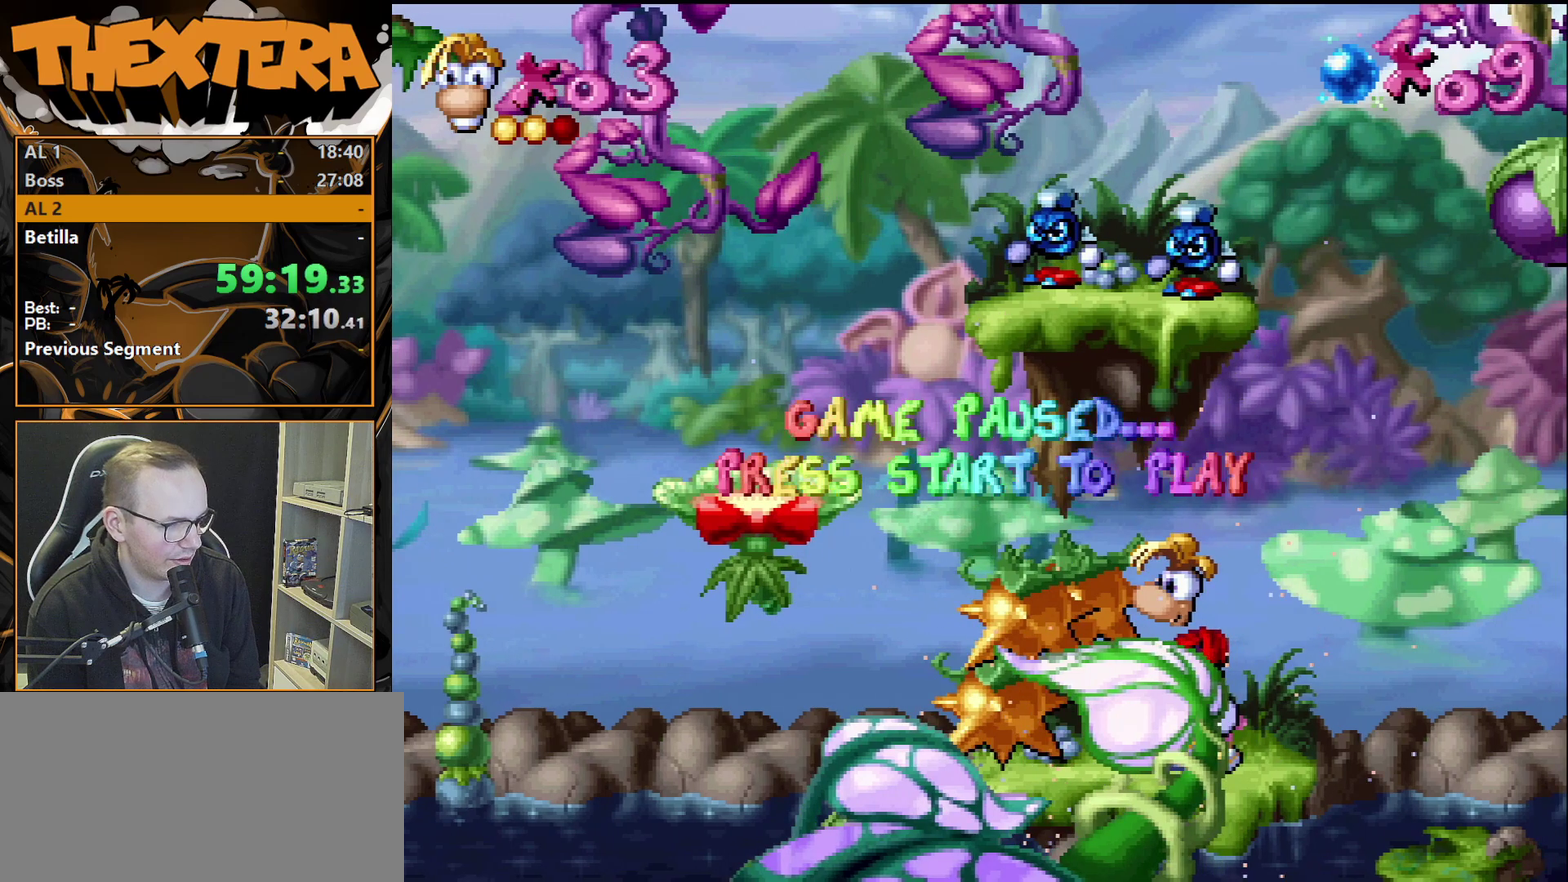
{"dt_ms": 600, "buttons": ["START"], "events": [[583, "START", "down"]]}
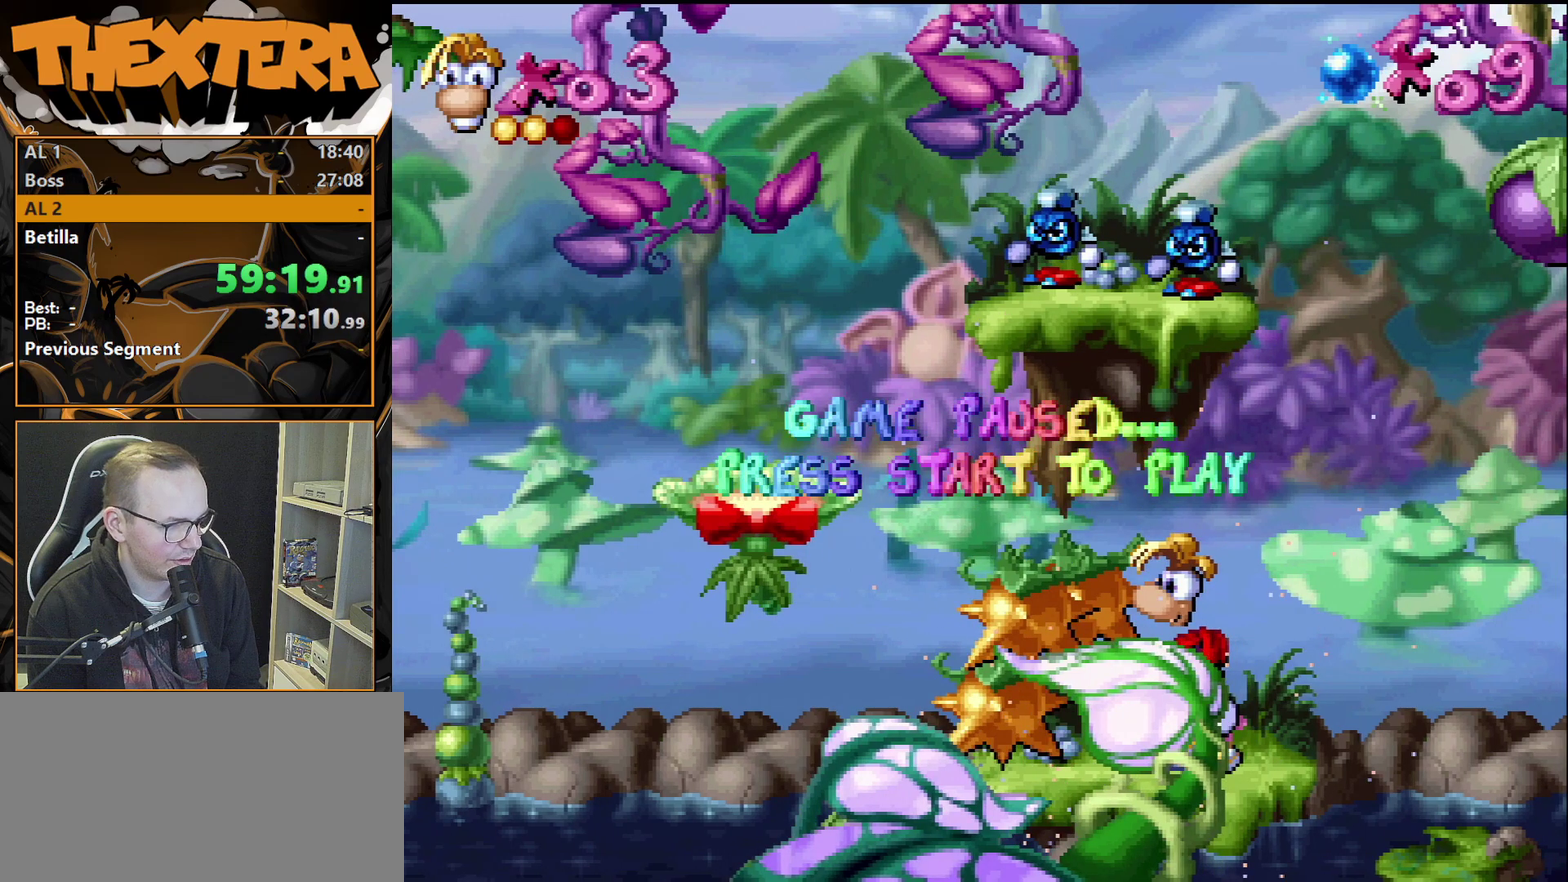
{"dt_ms": 200, "buttons": ["START"], "events": [[67, "START", "up"], [150, "START", "down"]]}
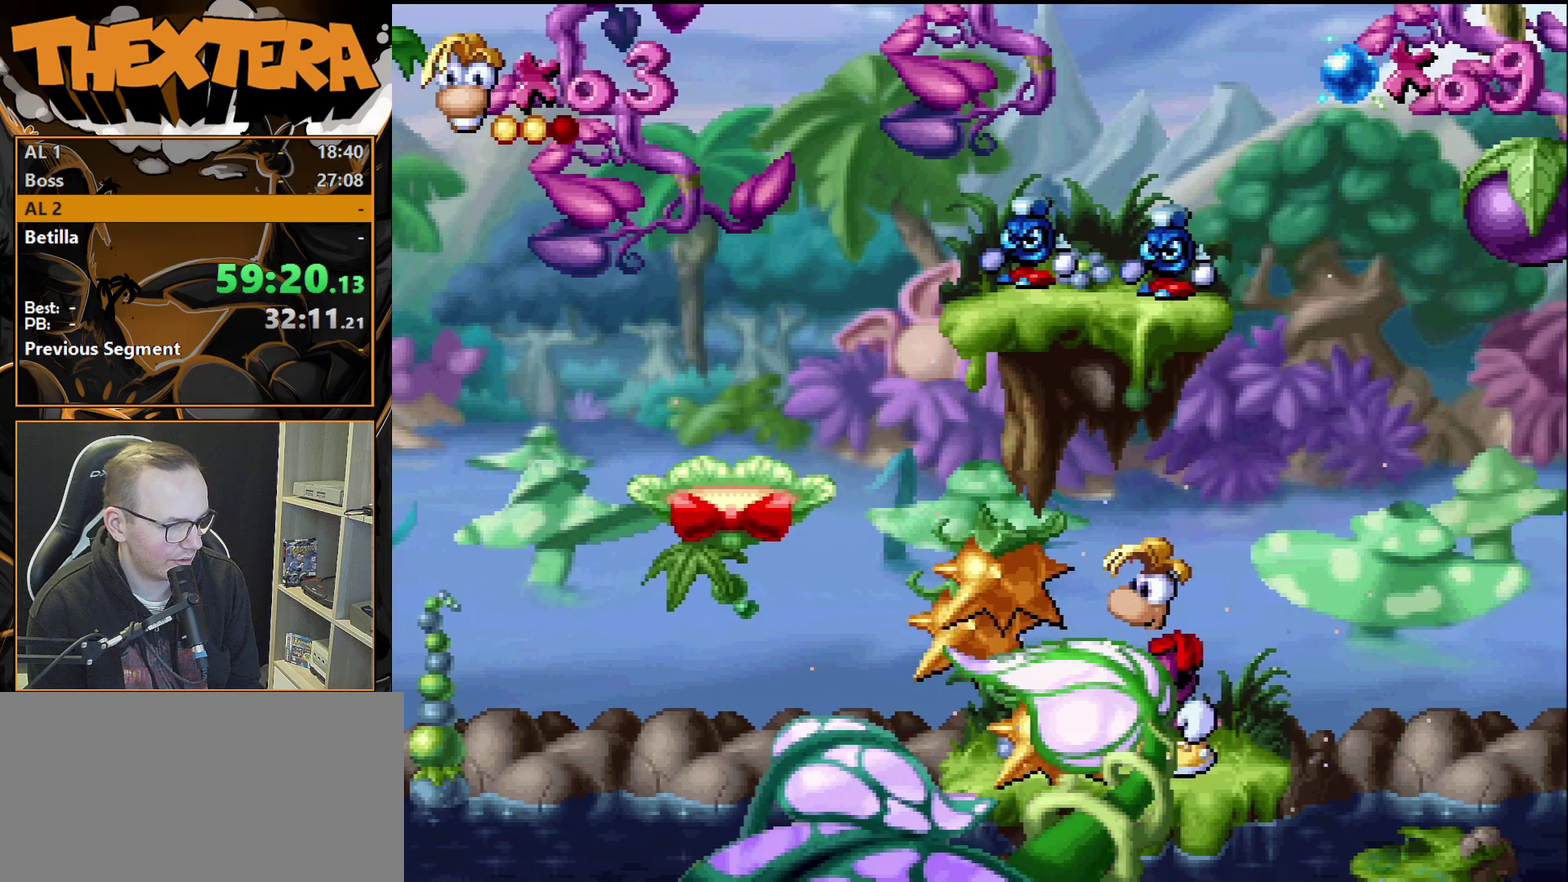
{"dt_ms": 800, "buttons": ["START"], "events": [[150, "START", "up"], [717, "START", "down"]]}
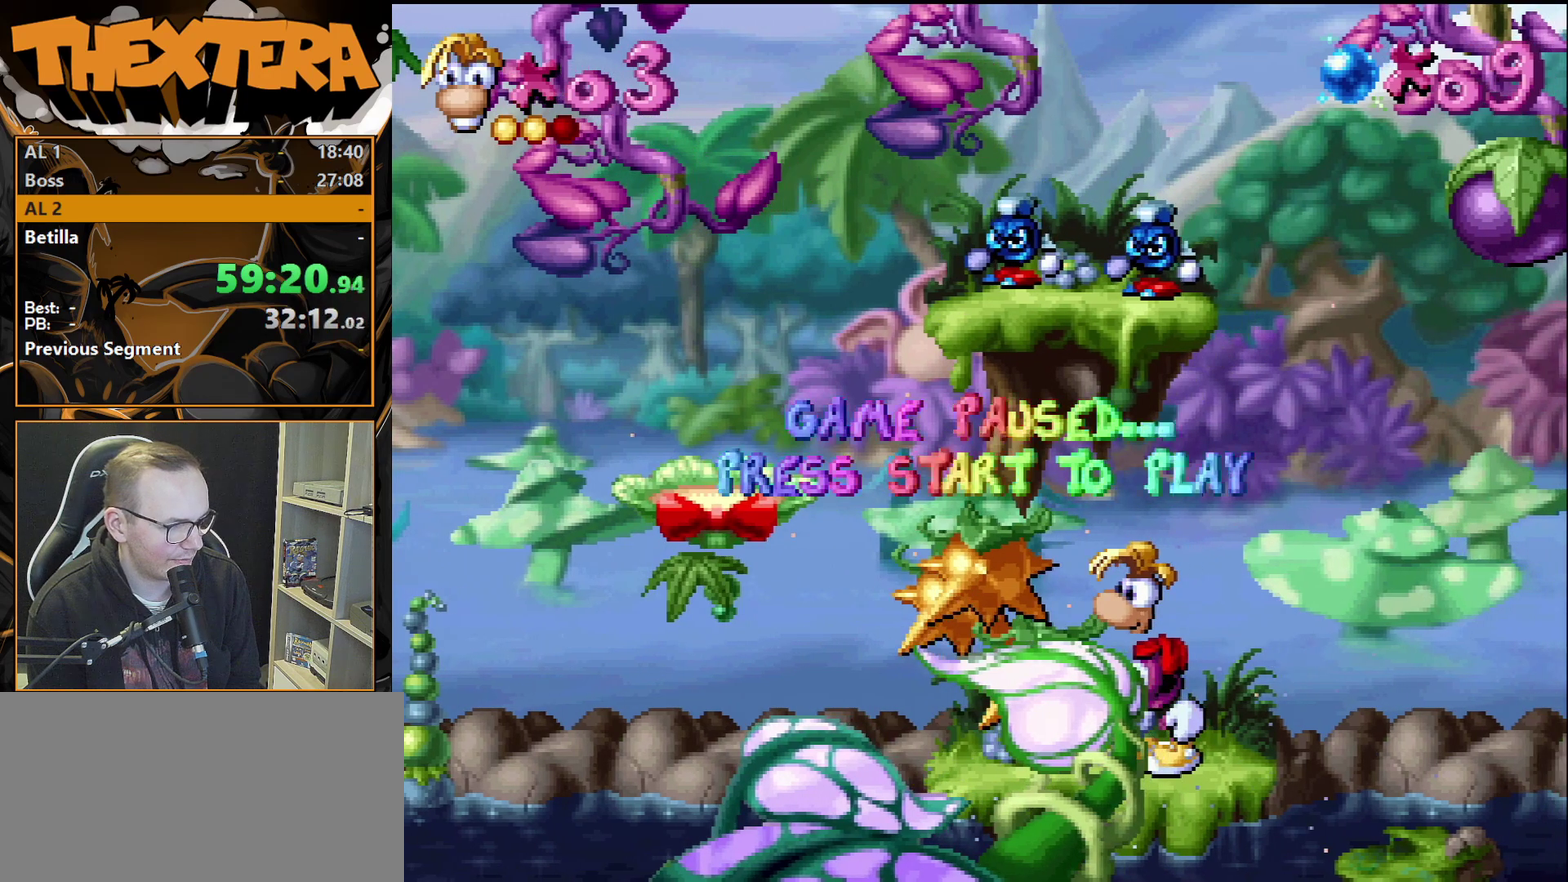
{"dt_ms": 200, "buttons": ["START"], "events": [[50, "START", "up"], [117, "START", "down"]]}
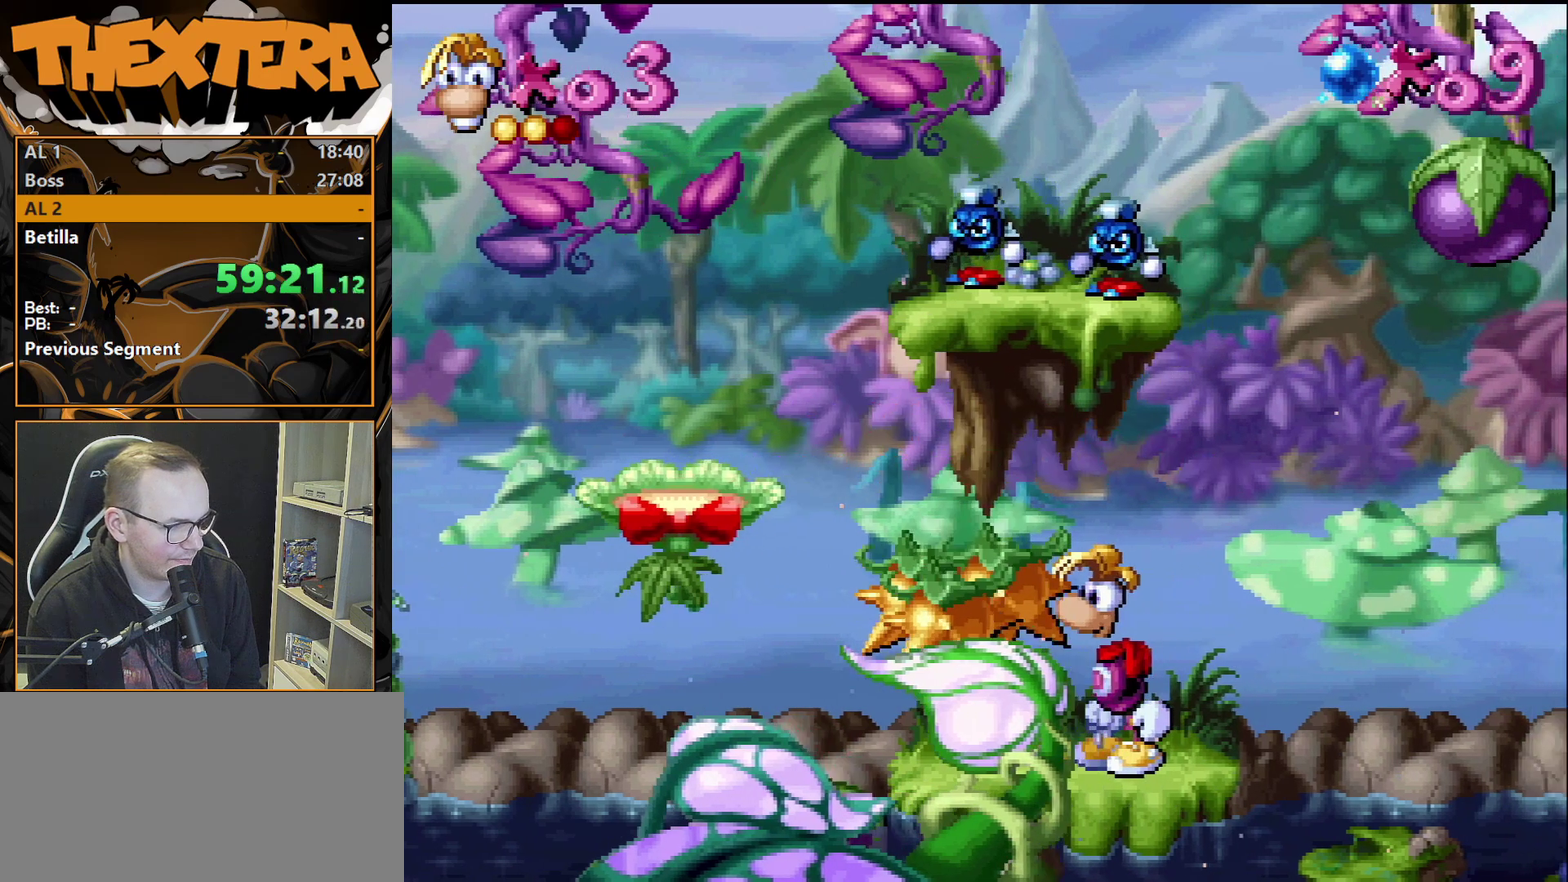
{"dt_ms": 900, "buttons": ["START"], "events": [[100, "START", "up"], [817, "START", "down"]]}
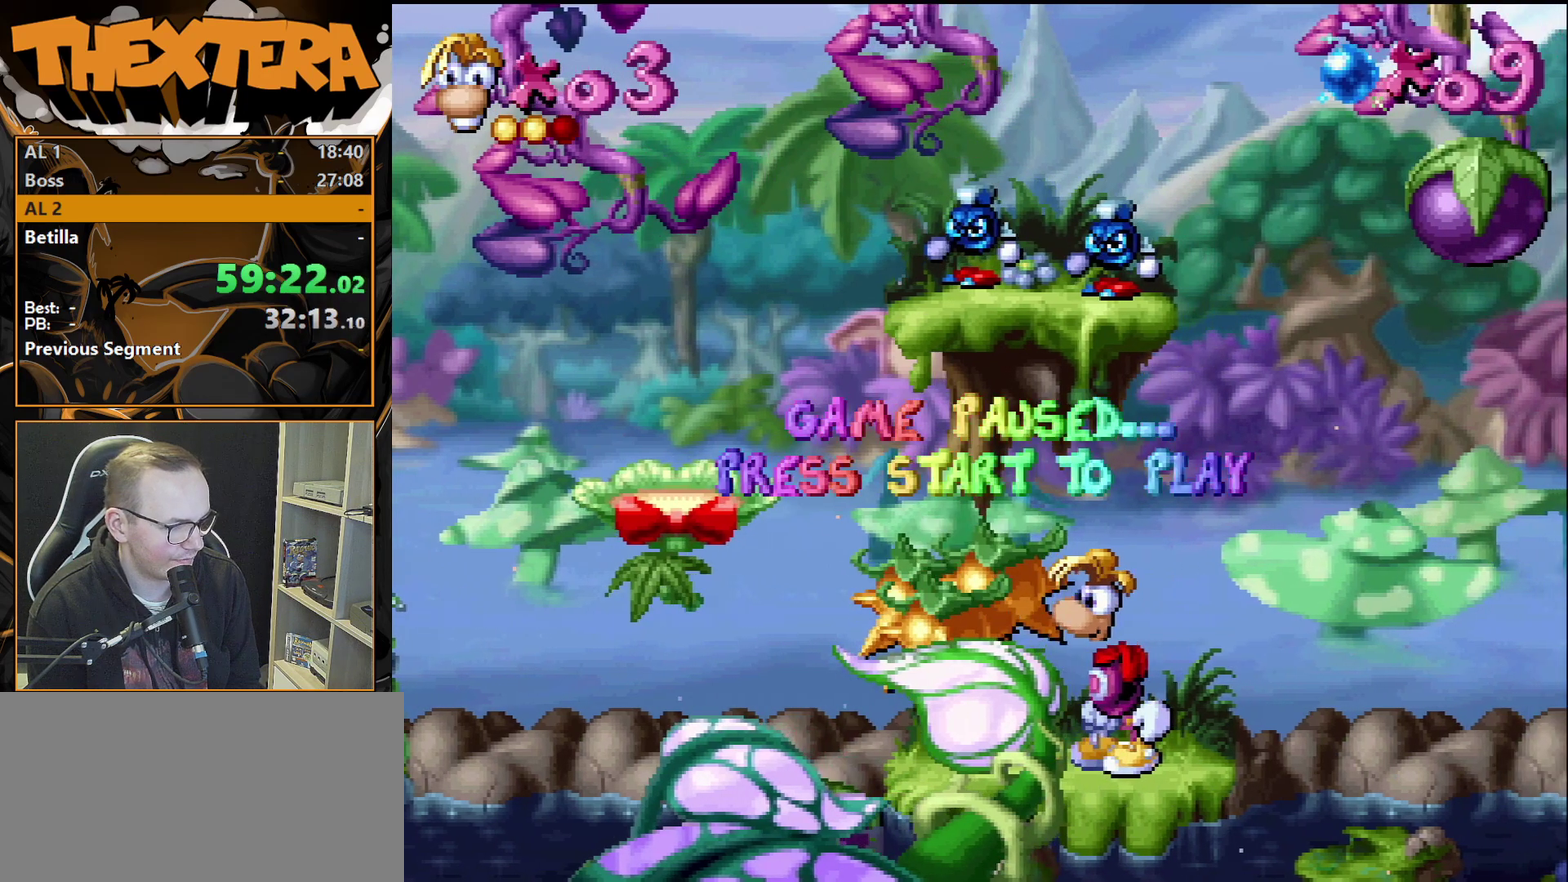
{"dt_ms": 500, "buttons": ["DPAD_LEFT"], "events": [[50, "START", "up"], [500, "DPAD_LEFT", "down"]]}
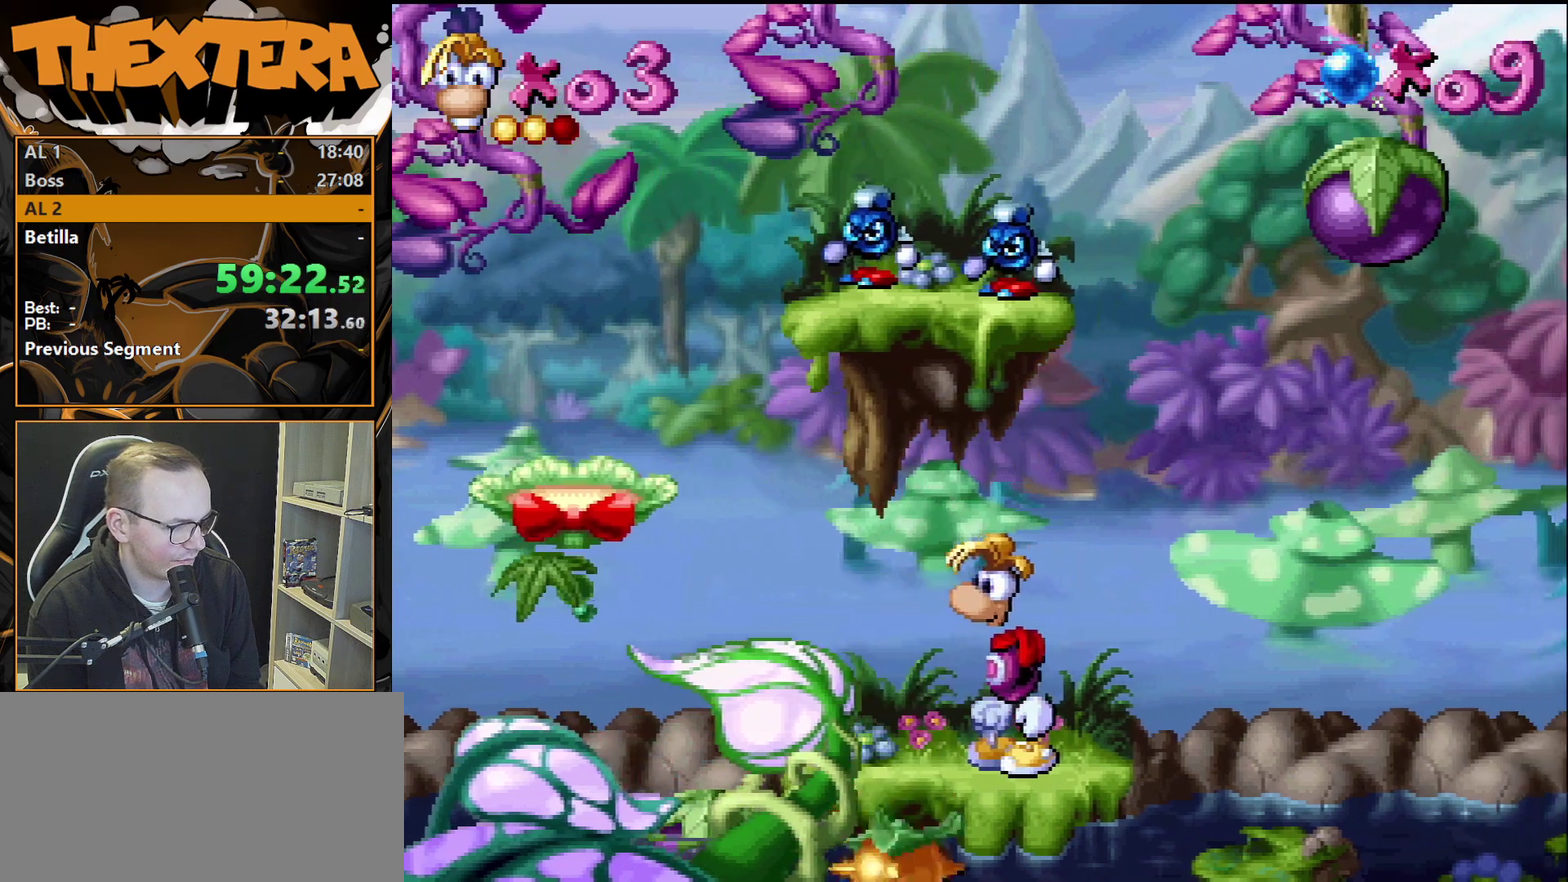
{"dt_ms": 500, "buttons": ["DPAD_LEFT"], "events": [[333, "CROSS", "down"], [450, "CROSS", "up"]]}
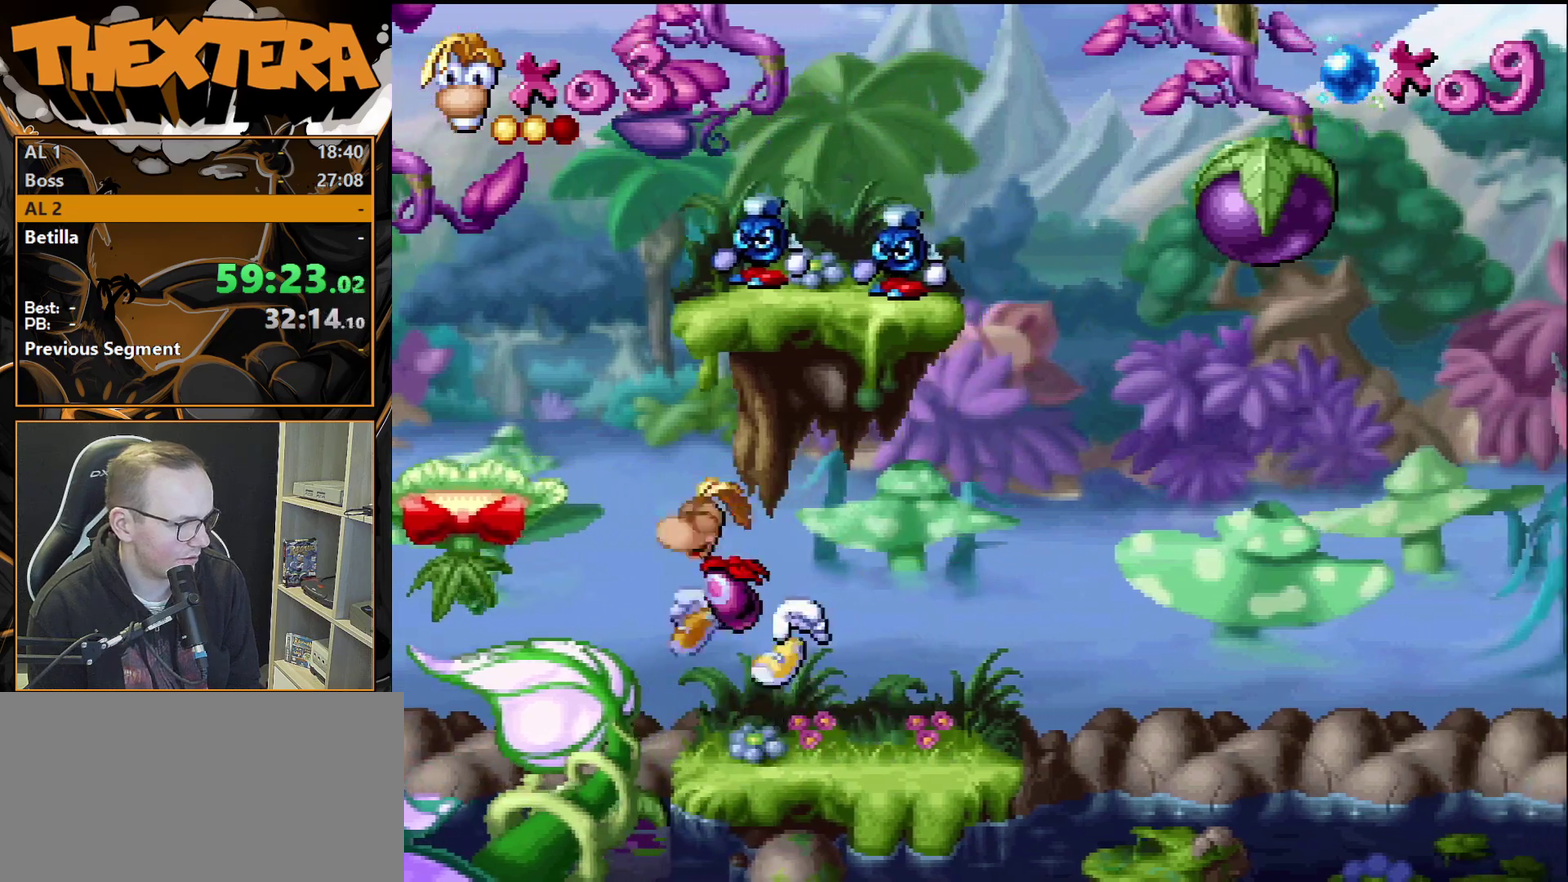
{"dt_ms": 400, "buttons": ["CROSS", "DPAD_RIGHT"], "events": [[300, "DPAD_LEFT", "up"], [333, "CROSS", "down"], [333, "DPAD_RIGHT", "down"]]}
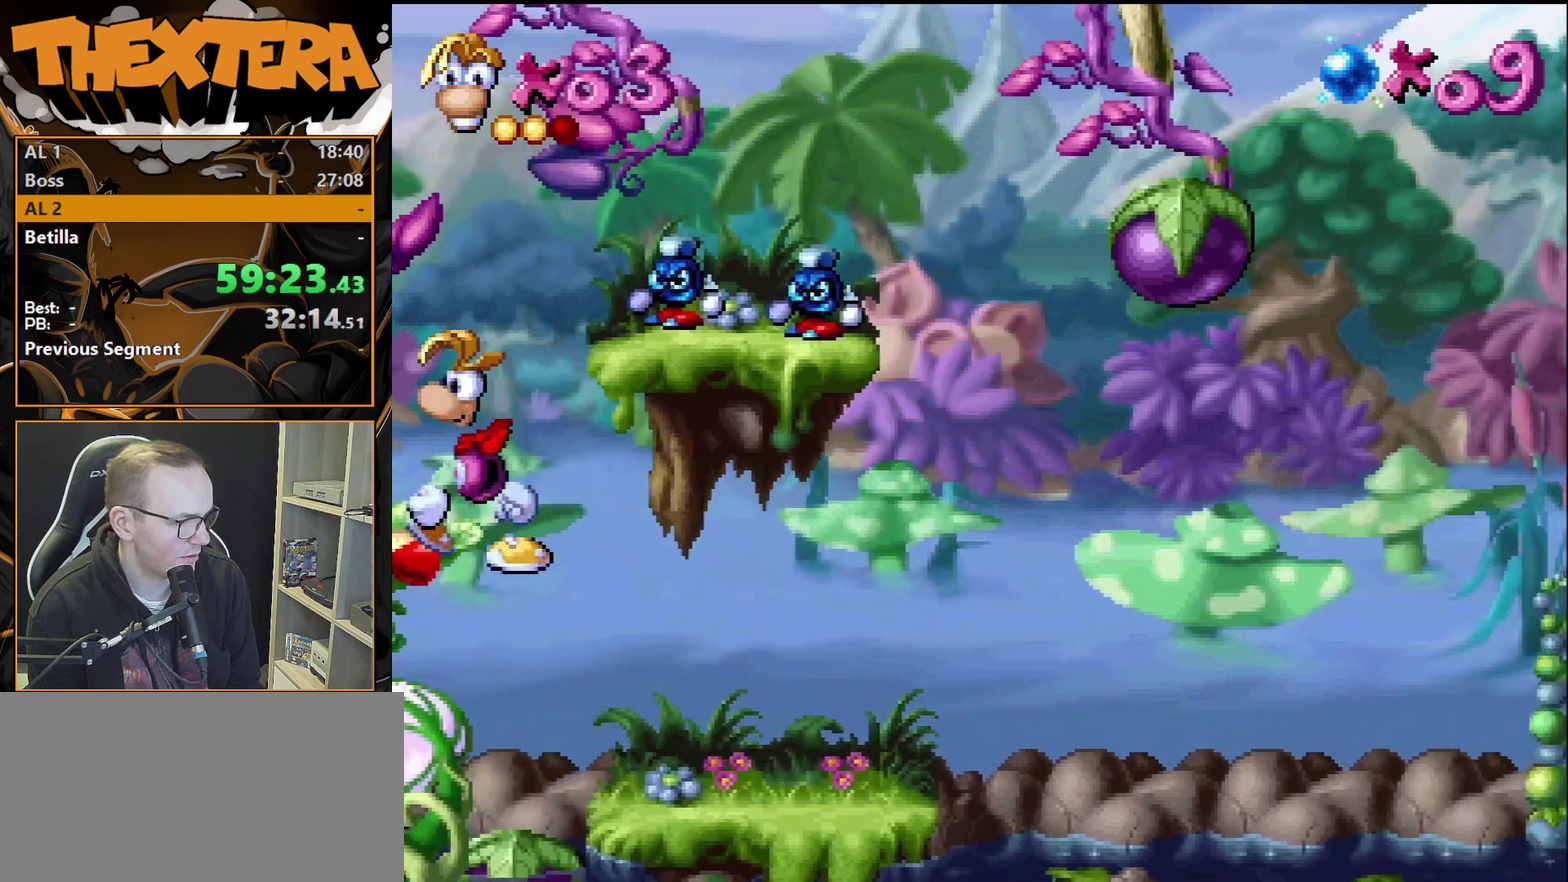
{"dt_ms": 200, "buttons": ["SQUARE", "DPAD_RIGHT"], "events": [[83, "SQUARE", "down"], [150, "CROSS", "up"]]}
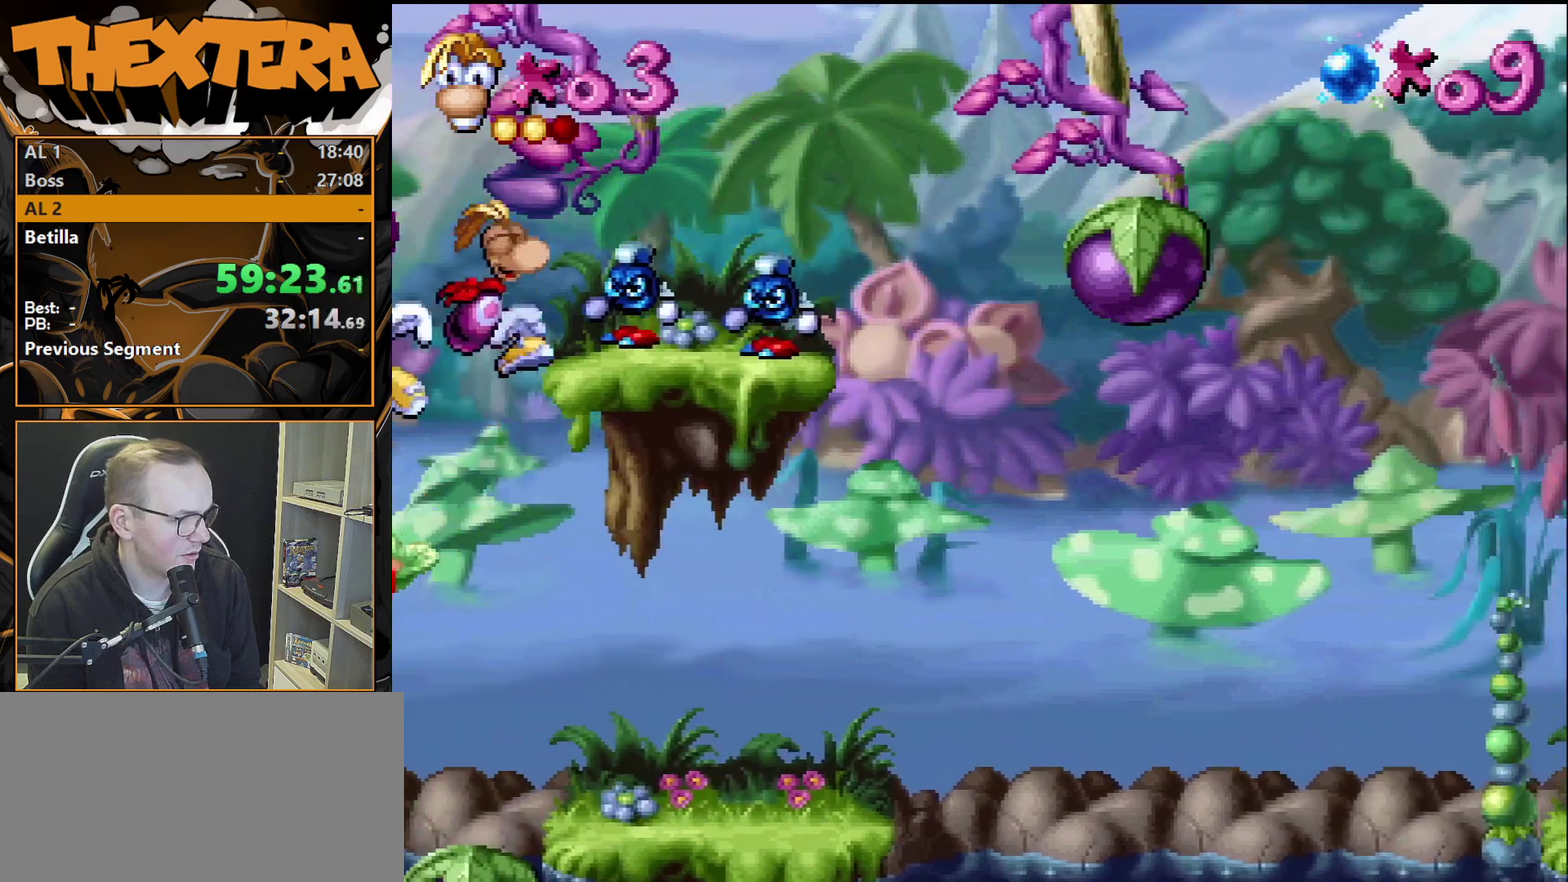
{"dt_ms": 200, "buttons": [], "events": [[17, "SQUARE", "up"], [167, "DPAD_RIGHT", "up"]]}
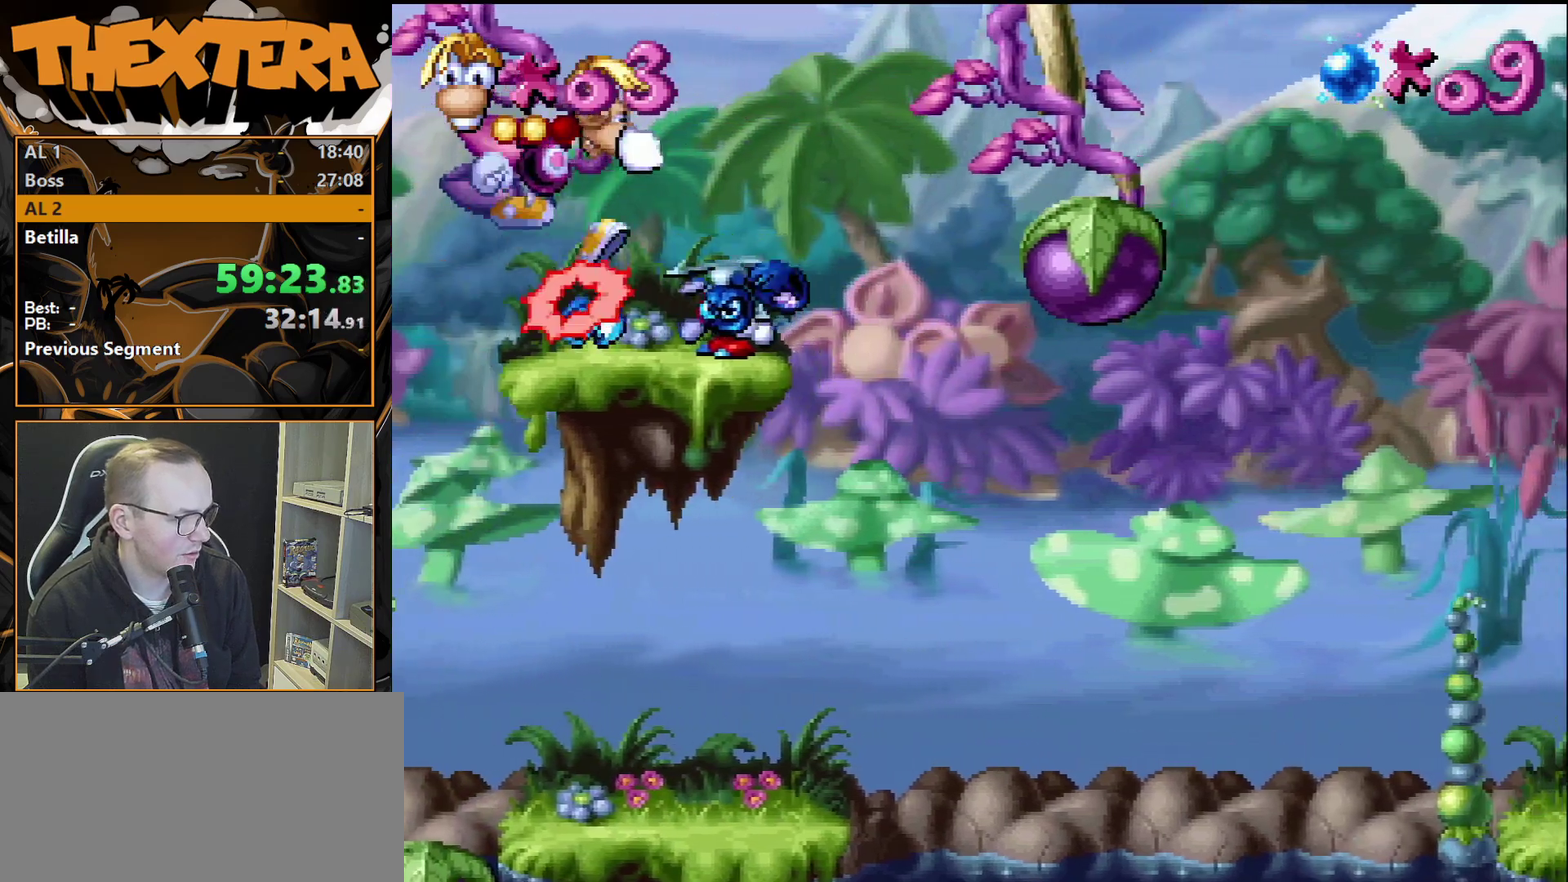
{"dt_ms": 300, "buttons": ["CROSS", "DPAD_RIGHT"], "events": [[83, "DPAD_RIGHT", "down"], [250, "CROSS", "down"]]}
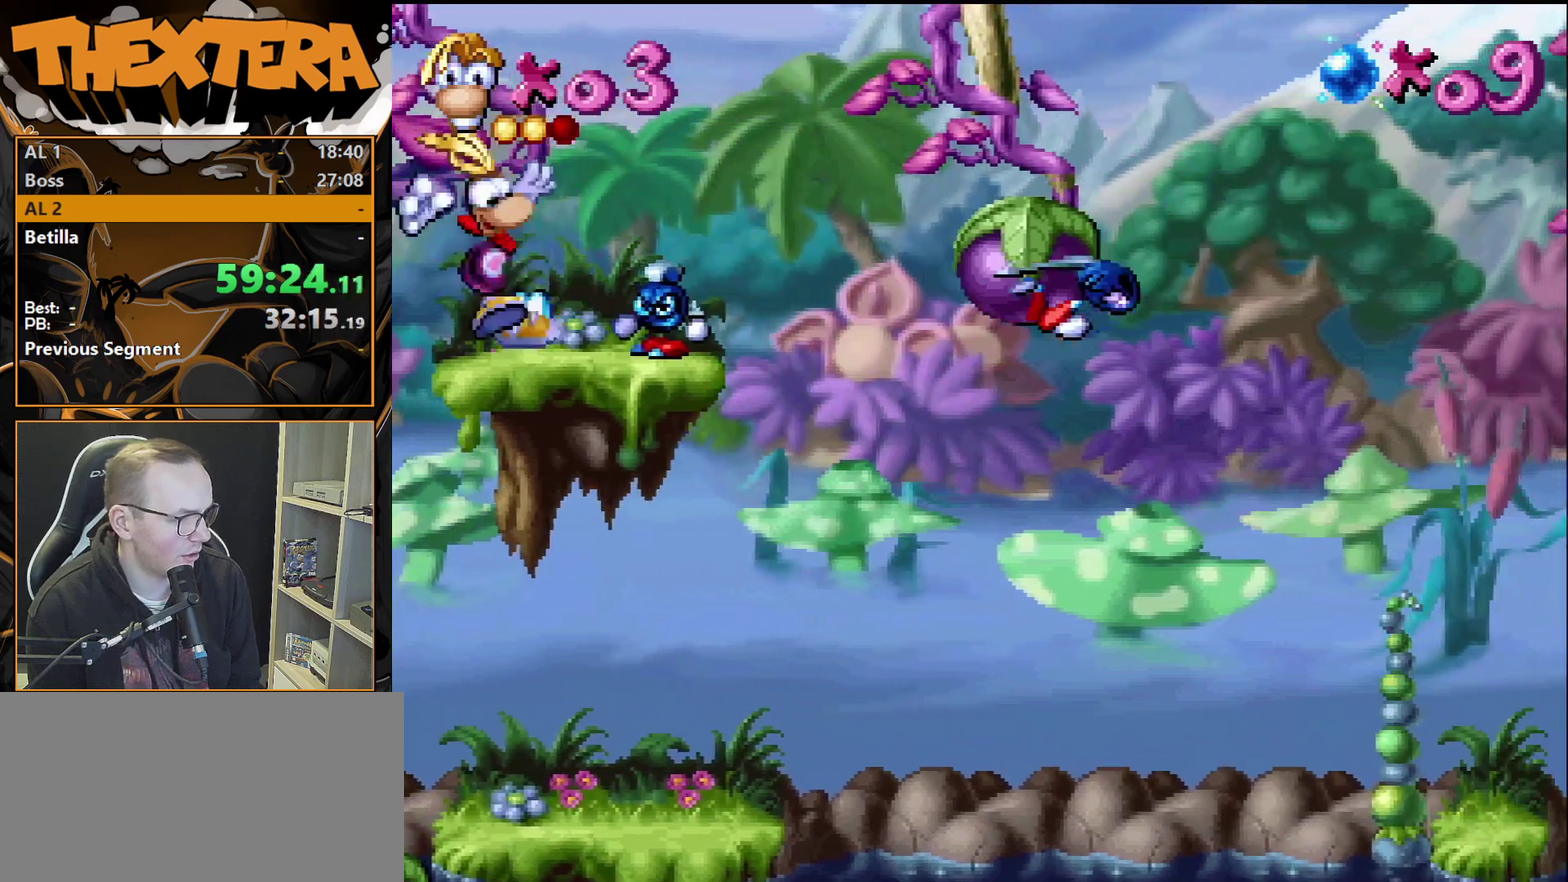
{"dt_ms": 600, "buttons": [], "events": [[83, "CROSS", "up"], [517, "DPAD_RIGHT", "up"]]}
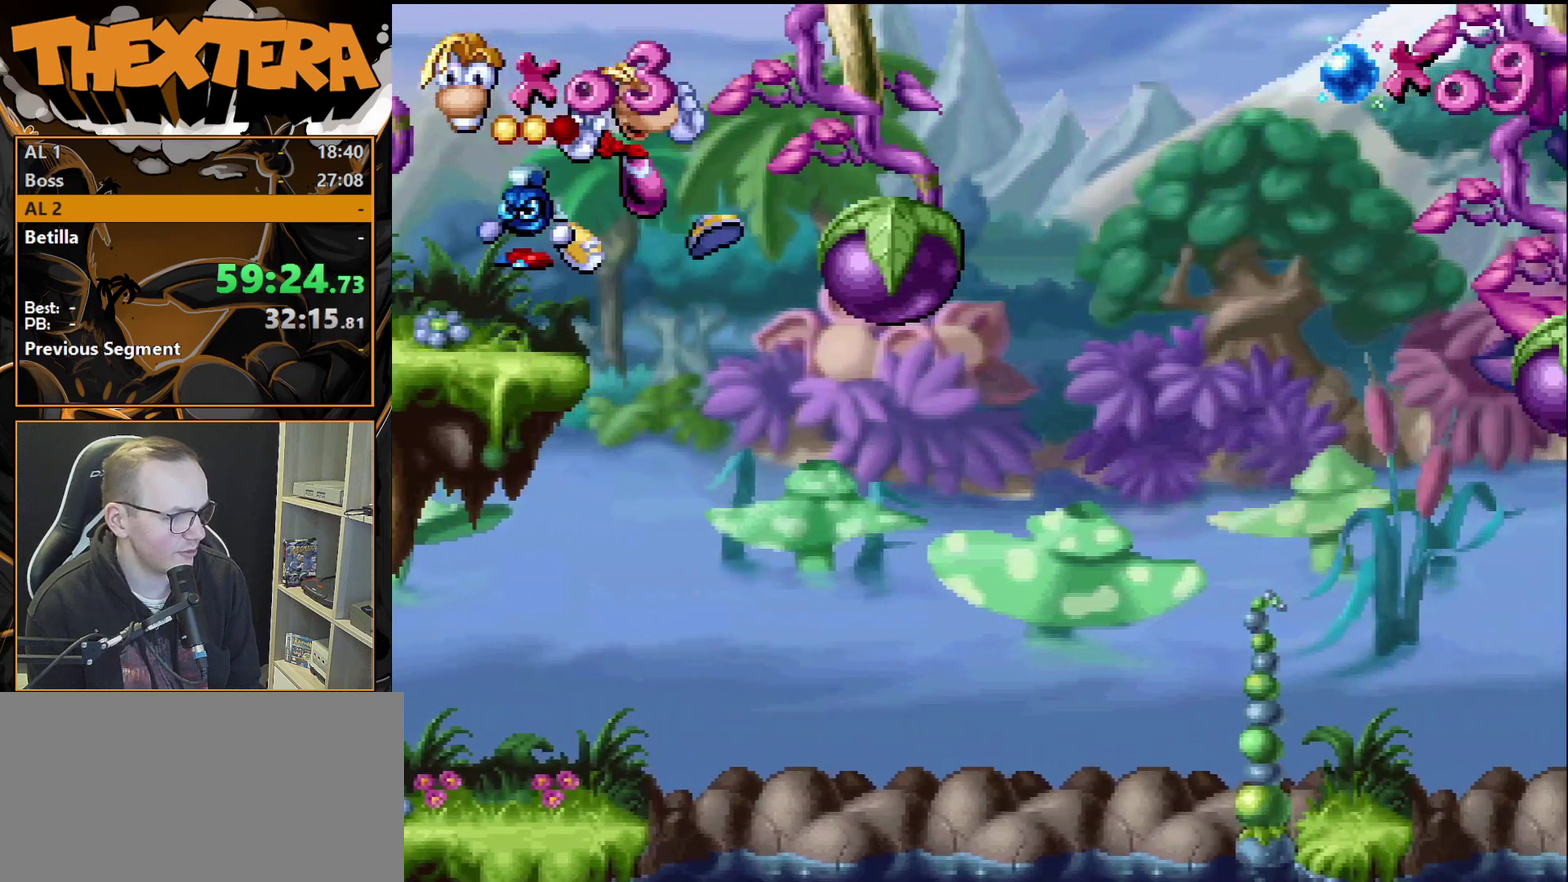
{"dt_ms": 200, "buttons": ["DPAD_LEFT"], "events": [[17, "SQUARE", "down"], [117, "SQUARE", "up"], [183, "DPAD_LEFT", "down"]]}
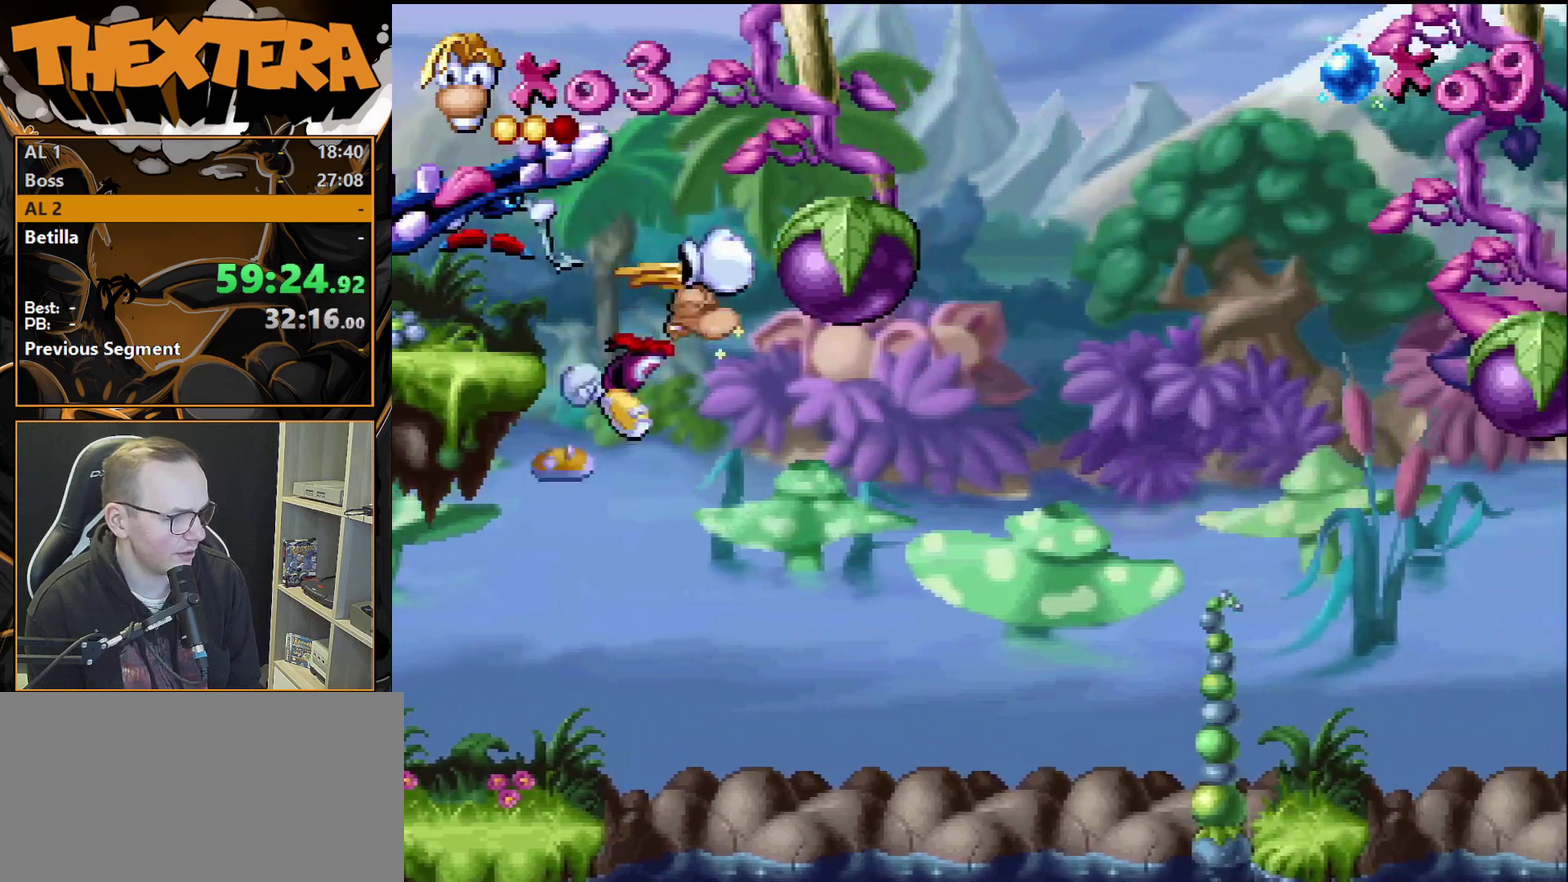
{"dt_ms": 400, "buttons": ["DPAD_RIGHT"], "events": [[200, "DPAD_LEFT", "up"], [367, "DPAD_RIGHT", "down"]]}